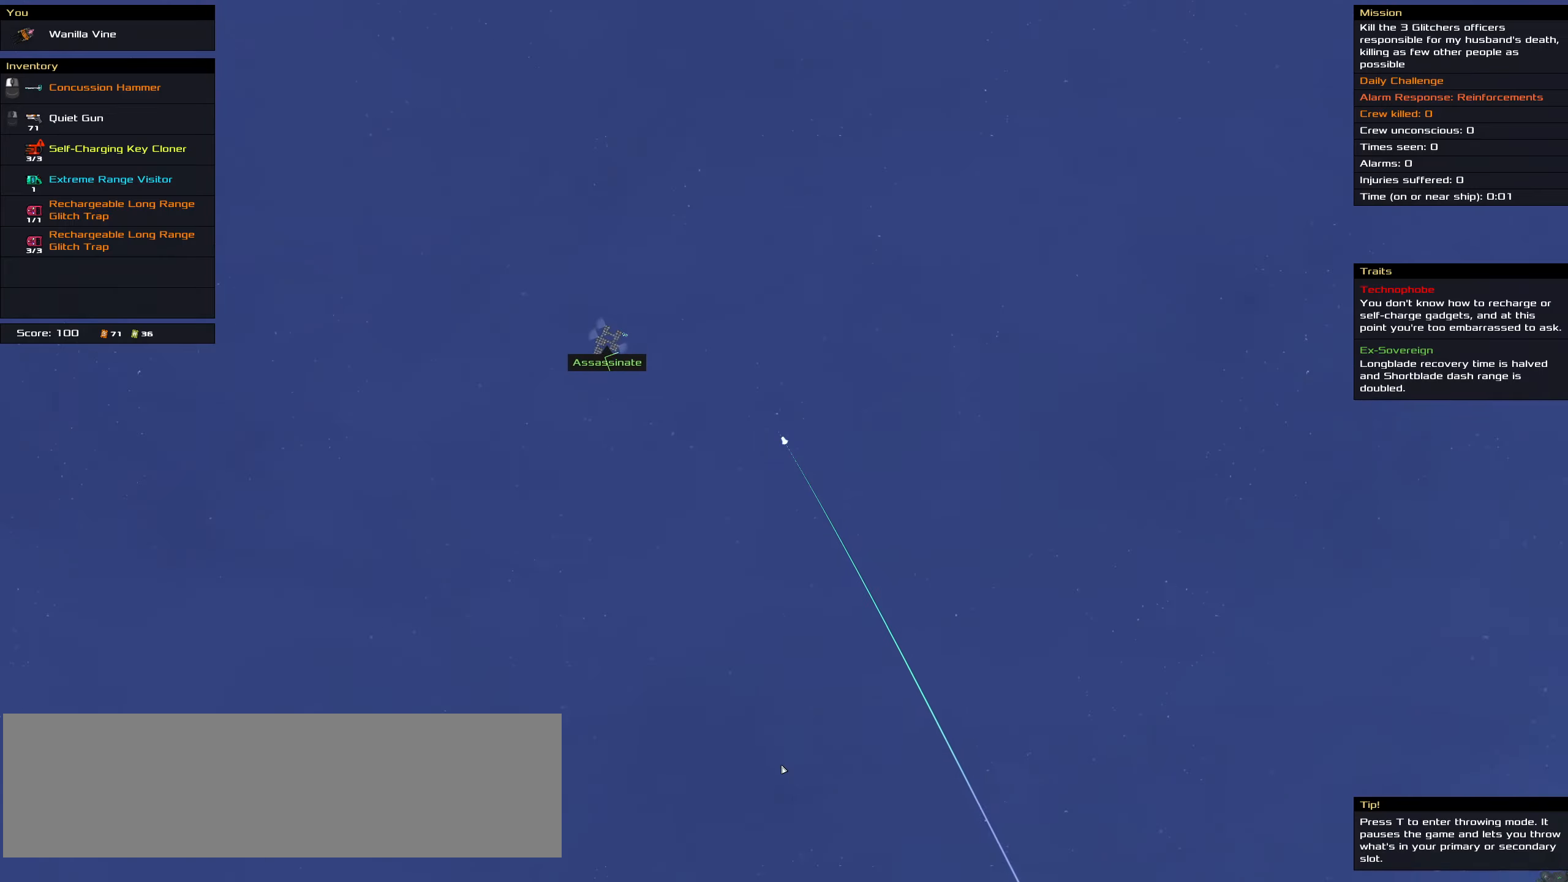
Gameplay with keyboard and mouse; each line is a JSON object with the keys and mouse buttons held at the frame after it. "events" lists presses ("down") and releases ("up") of ".", "/", "0", "1", "2", "3", "4", "5", "6", "7", "8", "9", "a", "alt_l", "alt_r", "b", "backslash", "backspace", "c", "caps_lock", "comma", "ctrl_l", "ctrl_r", "d", "down", "e", "equals", "f", "g", "h", "i", "j", "k", "l", "lbracket", "left", "m", "minus", "n", "o", "p", "q", "quote", "r", "rbracket", "return", "right", "s", "semicolon", "shift_l", "shift_r", "space", "super", "t", "tab", "tilde", "u", "up", "v", "w", "x", "y", "z", "mouse_left", "mouse_wheel" and "mouse_right" between this image and that frame as [ms after this image, input, new state], when the widget could be followed in between. "mouse_left", "mouse_wheel", "mouse_right" = the "left", "wheel", "right" buttons of the "mouse" list. No other keys are recorded. "wheel" means that the mouse wheel is clicked or scrolled. Not read: mouse_move.
{"keys": ["ctrl_l"], "mouse": ["right"], "events": [[100, "space", "up"]]}
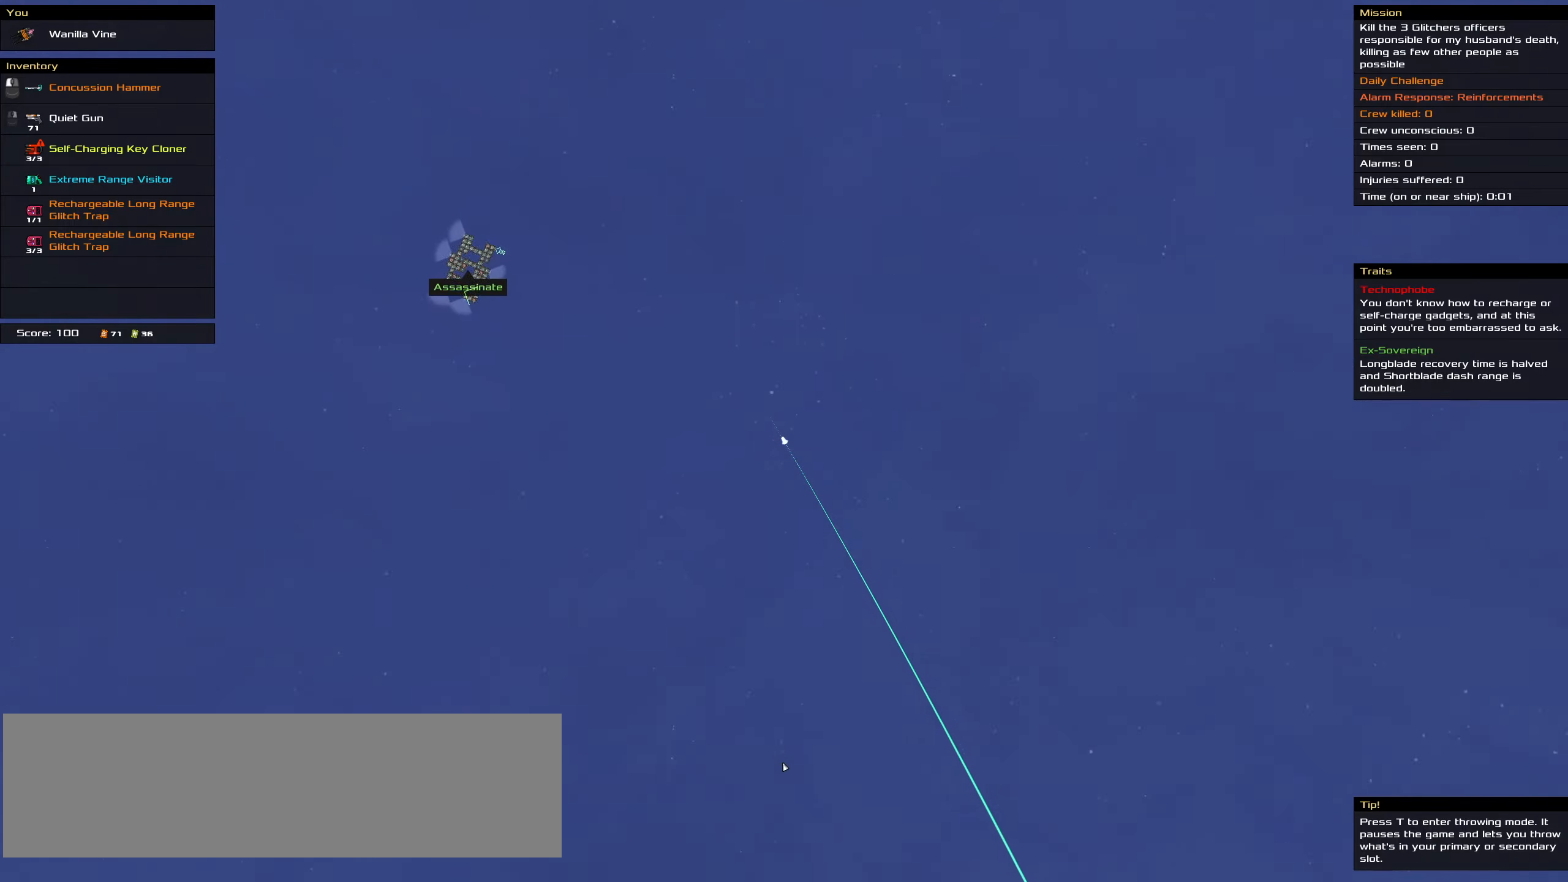
{"keys": ["ctrl_l"], "mouse": ["right"], "events": [[366, "space", "down"], [500, "space", "up"]]}
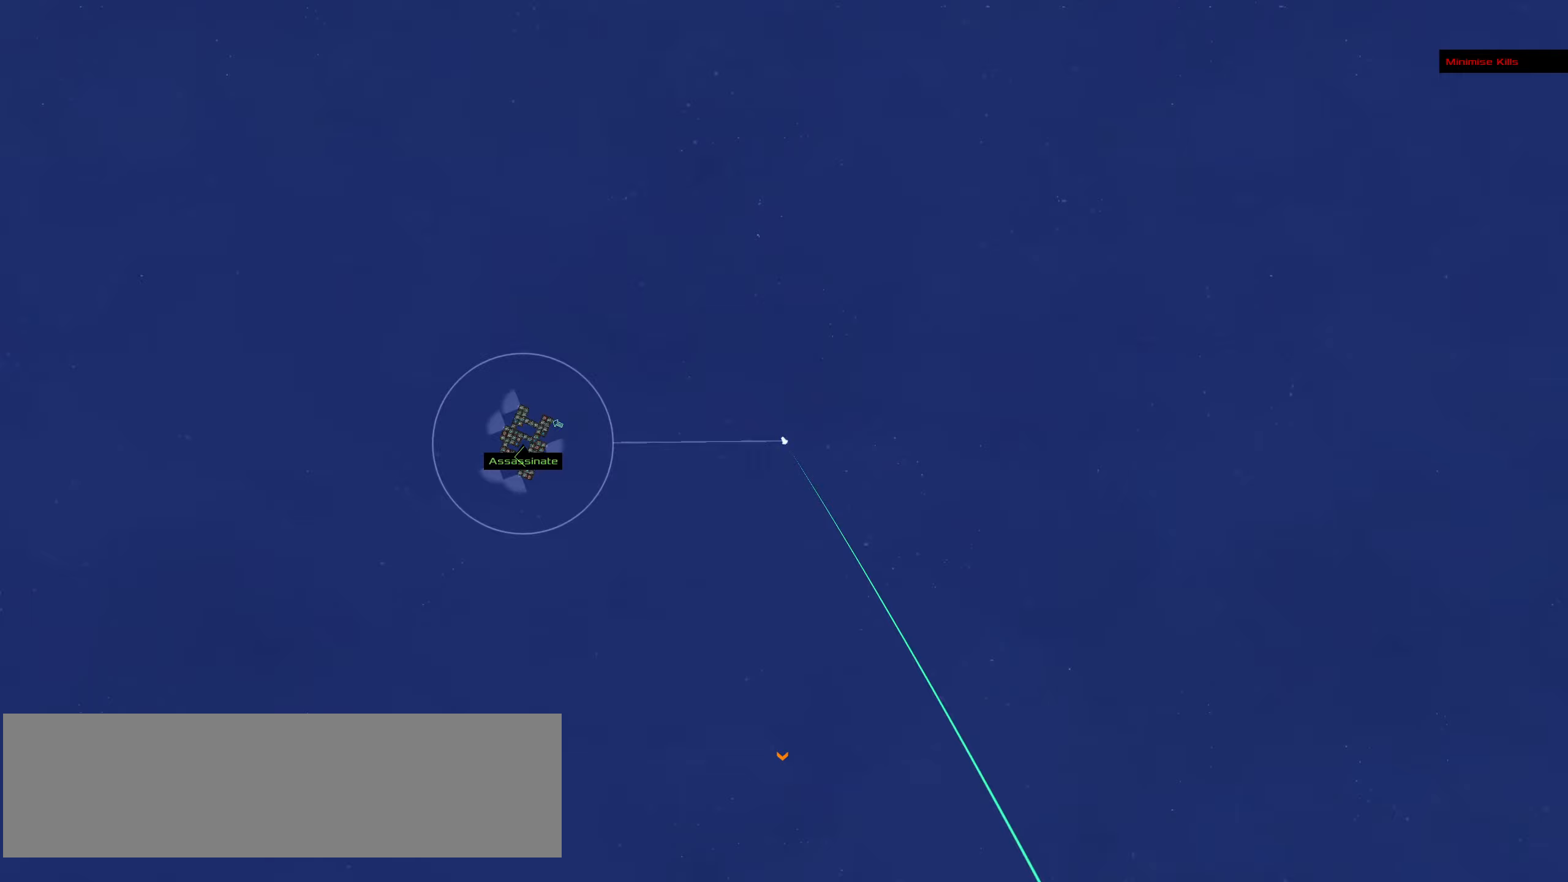
{"keys": ["ctrl_l"], "mouse": ["right"], "events": [[133, "space", "down"], [283, "space", "up"]]}
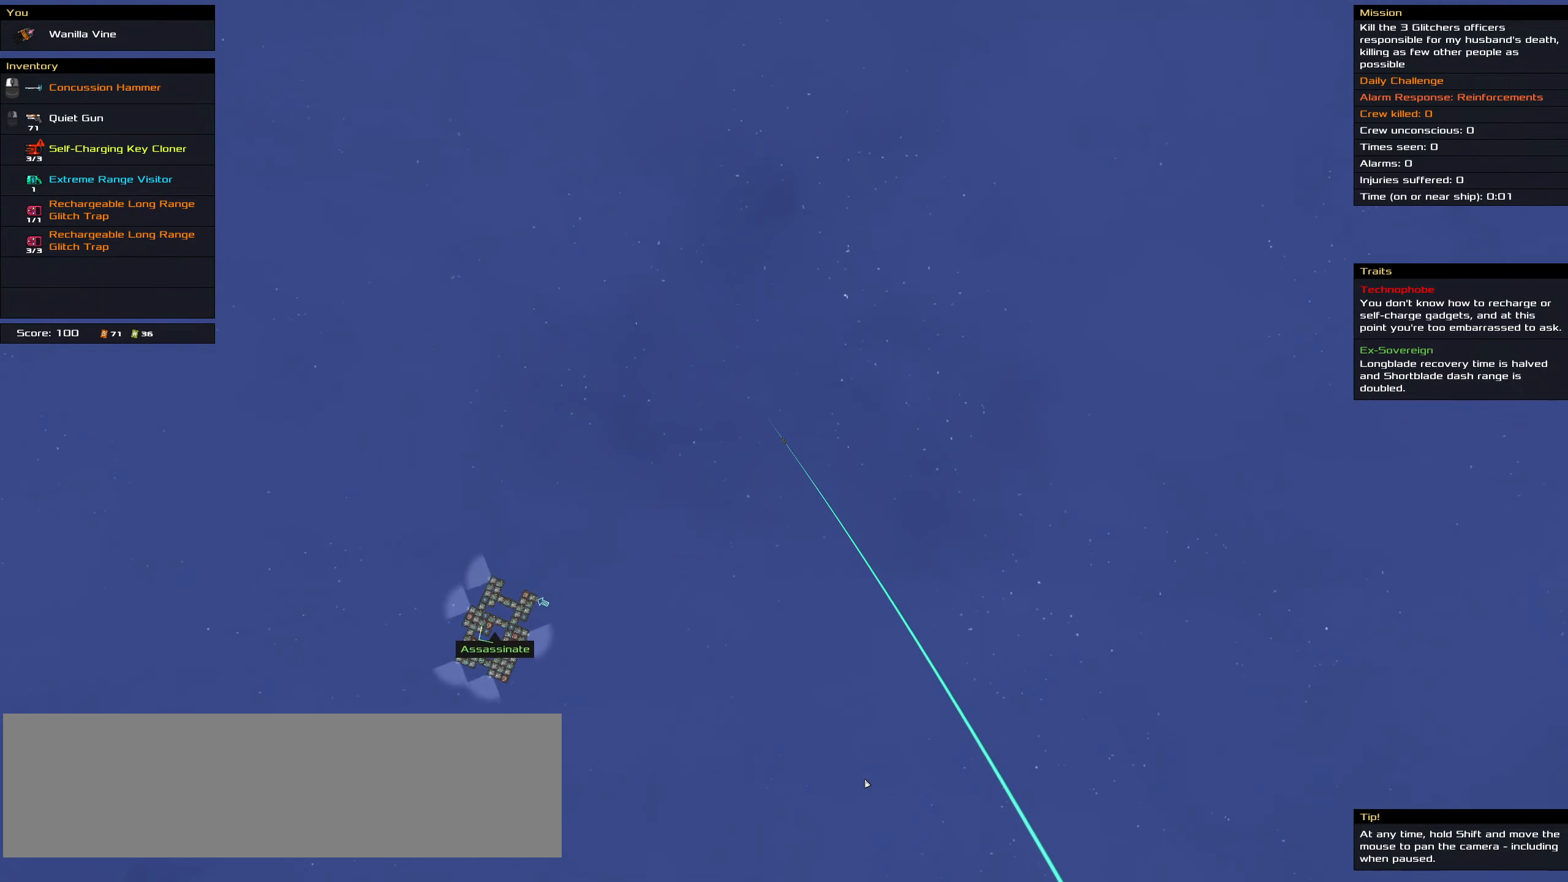
{"keys": ["ctrl_l"], "mouse": ["right"], "events": [[300, "space", "down"], [433, "space", "up"]]}
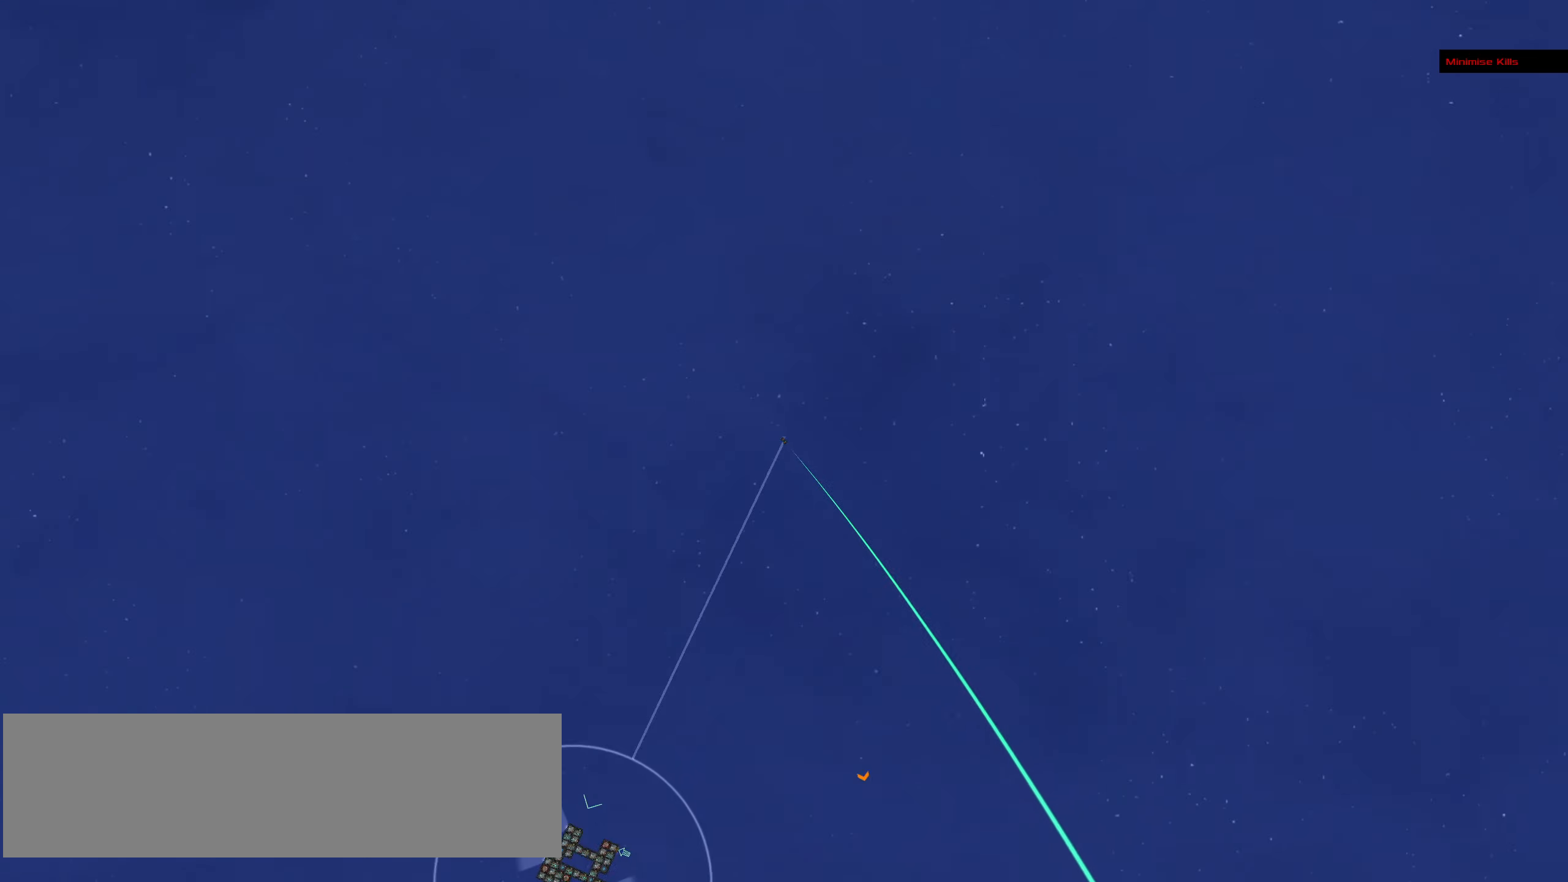
{"keys": ["ctrl_l"], "mouse": ["right"], "events": [[83, "space", "down"], [267, "space", "up"]]}
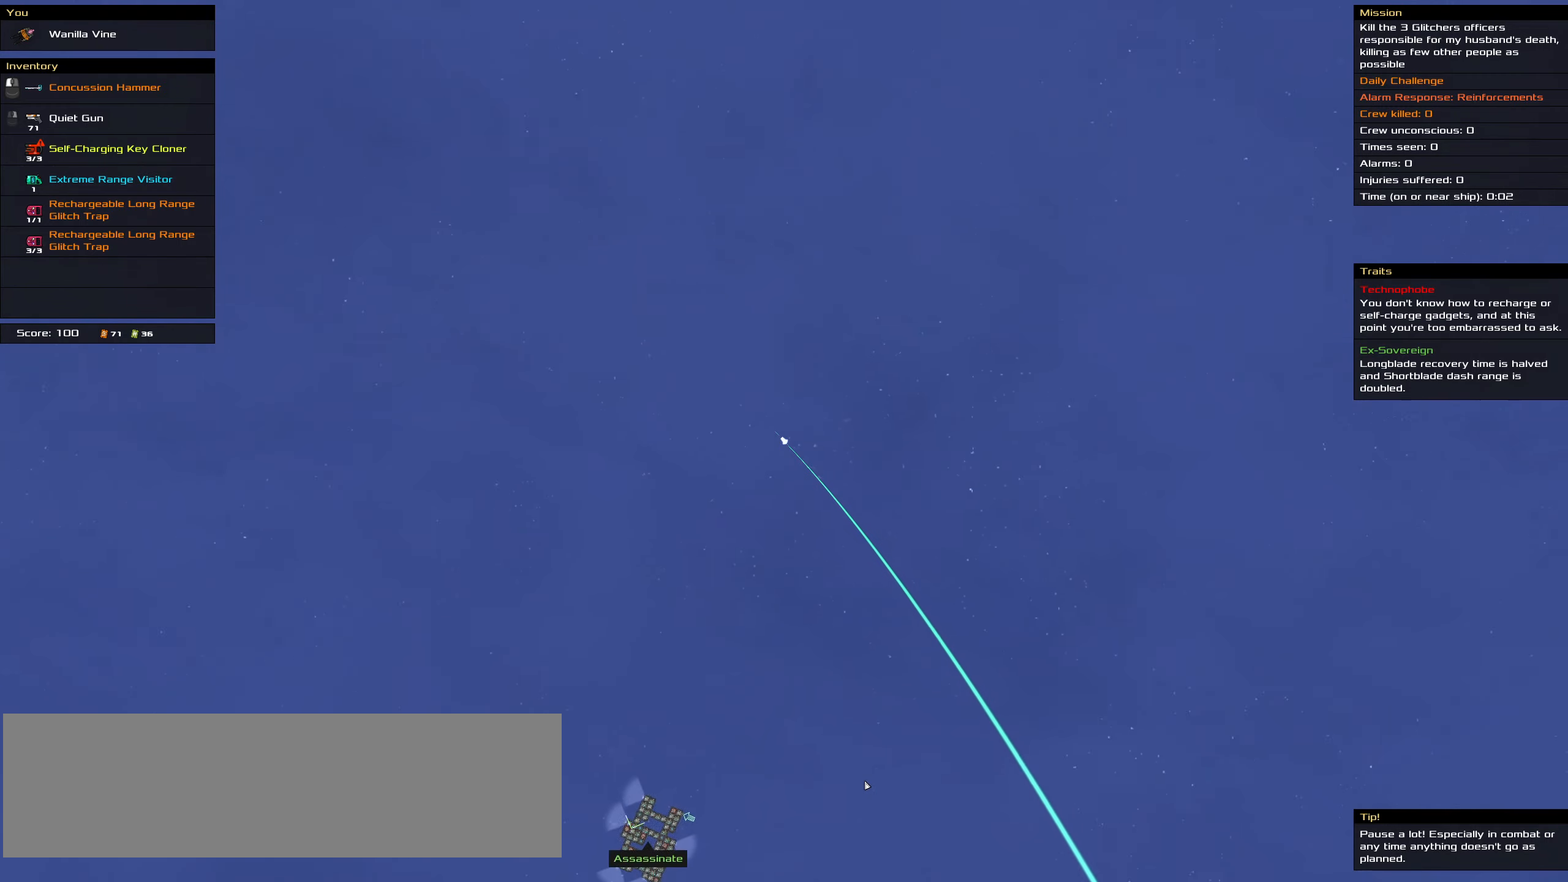
{"keys": ["ctrl_l"], "mouse": ["wheel", "right"], "events": [[100, "space", "down"], [183, "space", "up"], [283, "space", "down"], [367, "mouse_wheel", "down"], [417, "mouse_wheel", "up"], [467, "mouse_wheel", "down"], [467, "space", "up"]]}
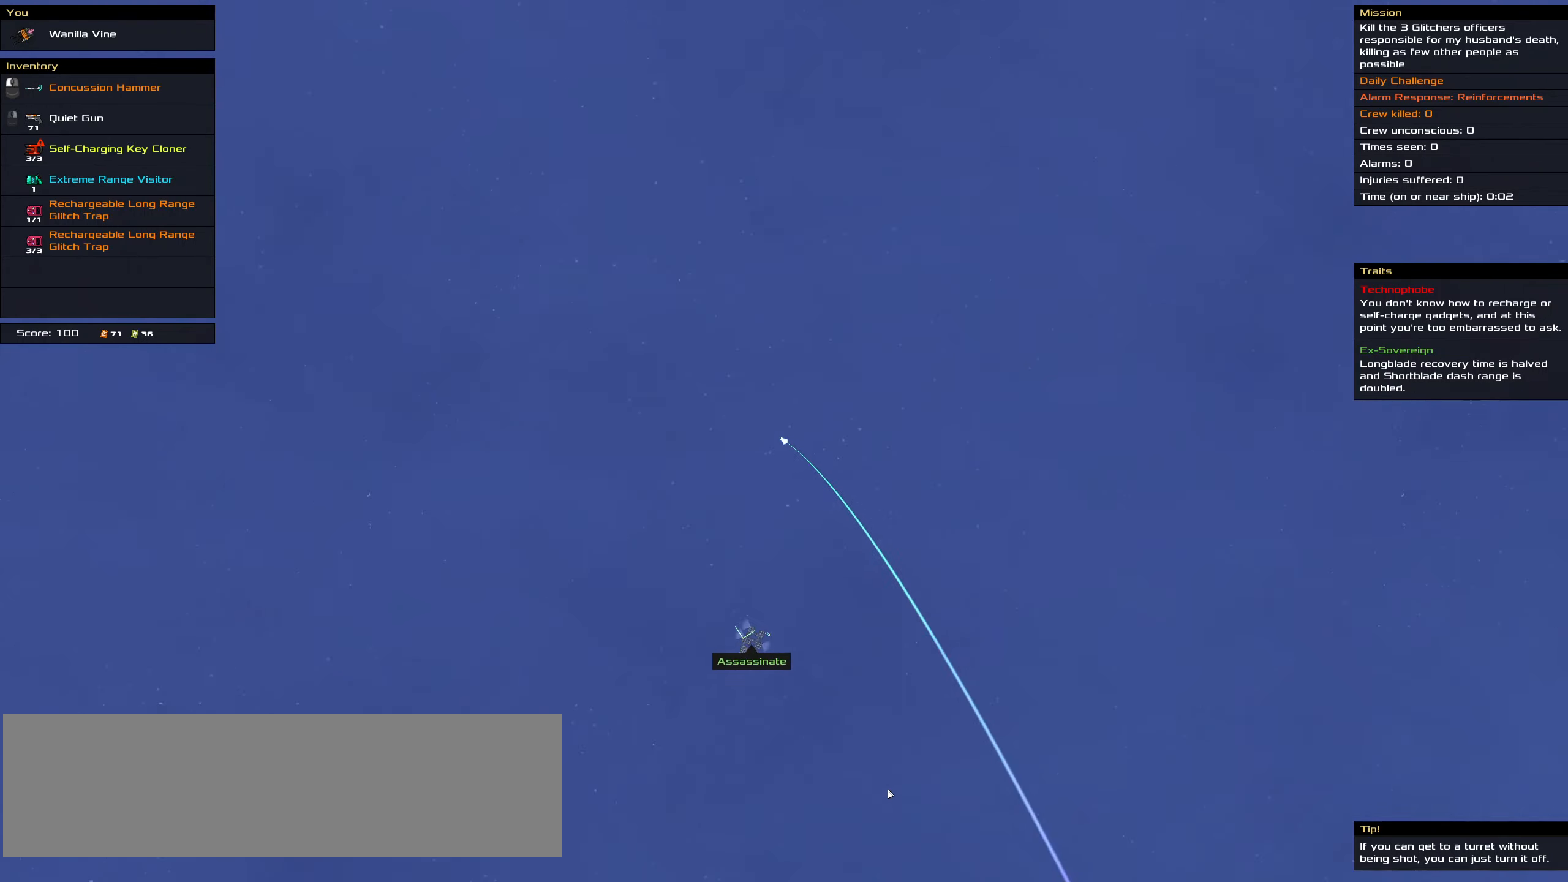
{"keys": ["ctrl_l"], "mouse": ["left"], "events": [[17, "mouse_wheel", "up"], [67, "mouse_wheel", "down"], [117, "mouse_wheel", "up"], [433, "mouse_right", "up"], [483, "mouse_left", "down"]]}
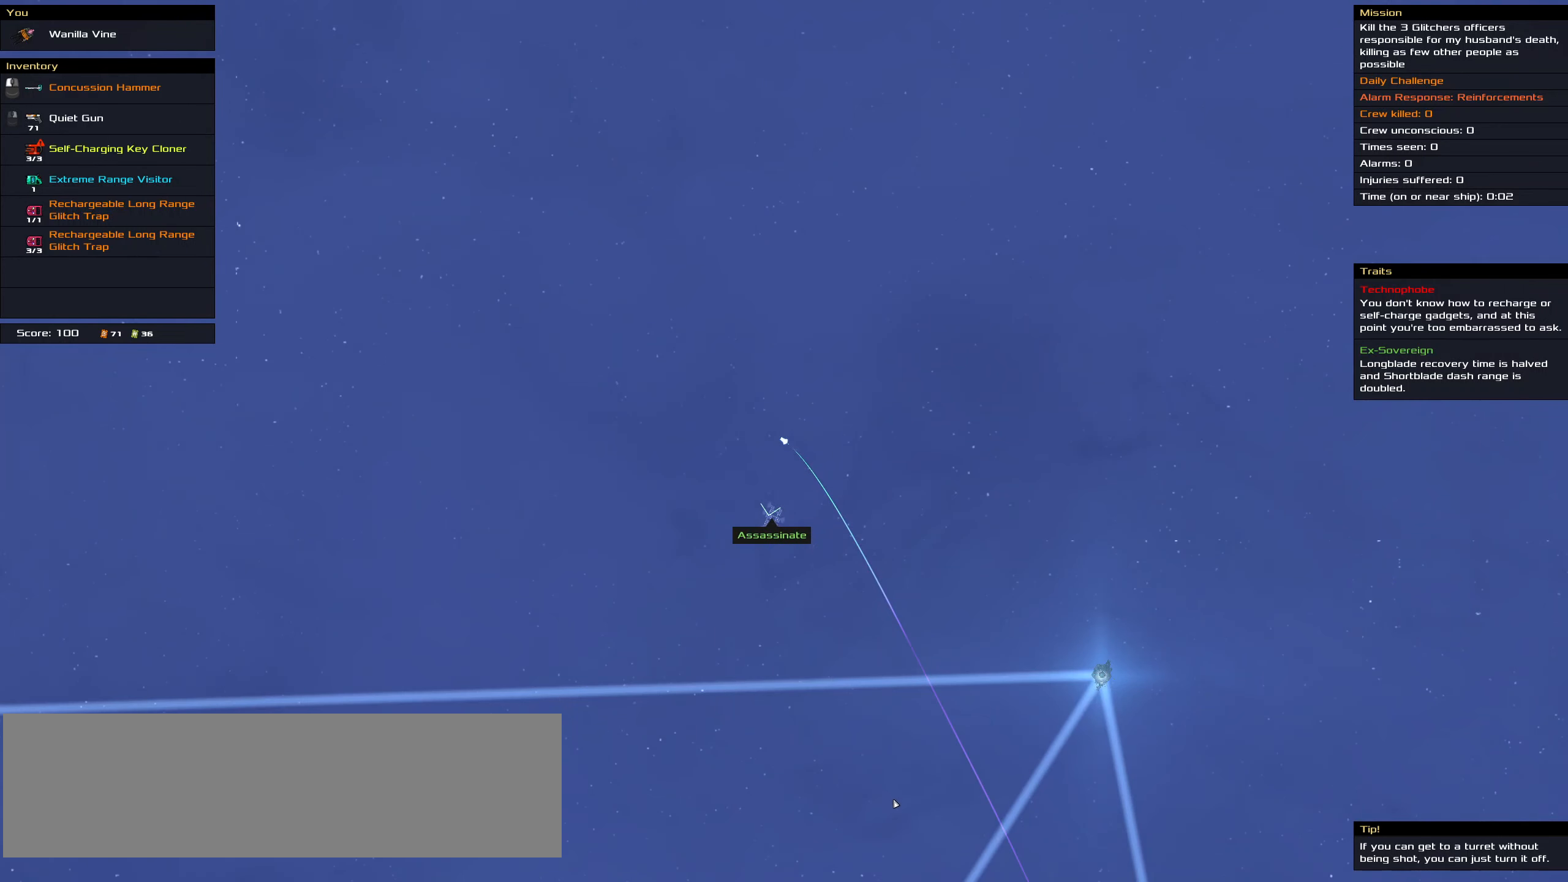
{"keys": ["ctrl_l", "space"], "mouse": ["left"], "events": [[83, "space", "down"], [217, "space", "up"], [350, "space", "down"]]}
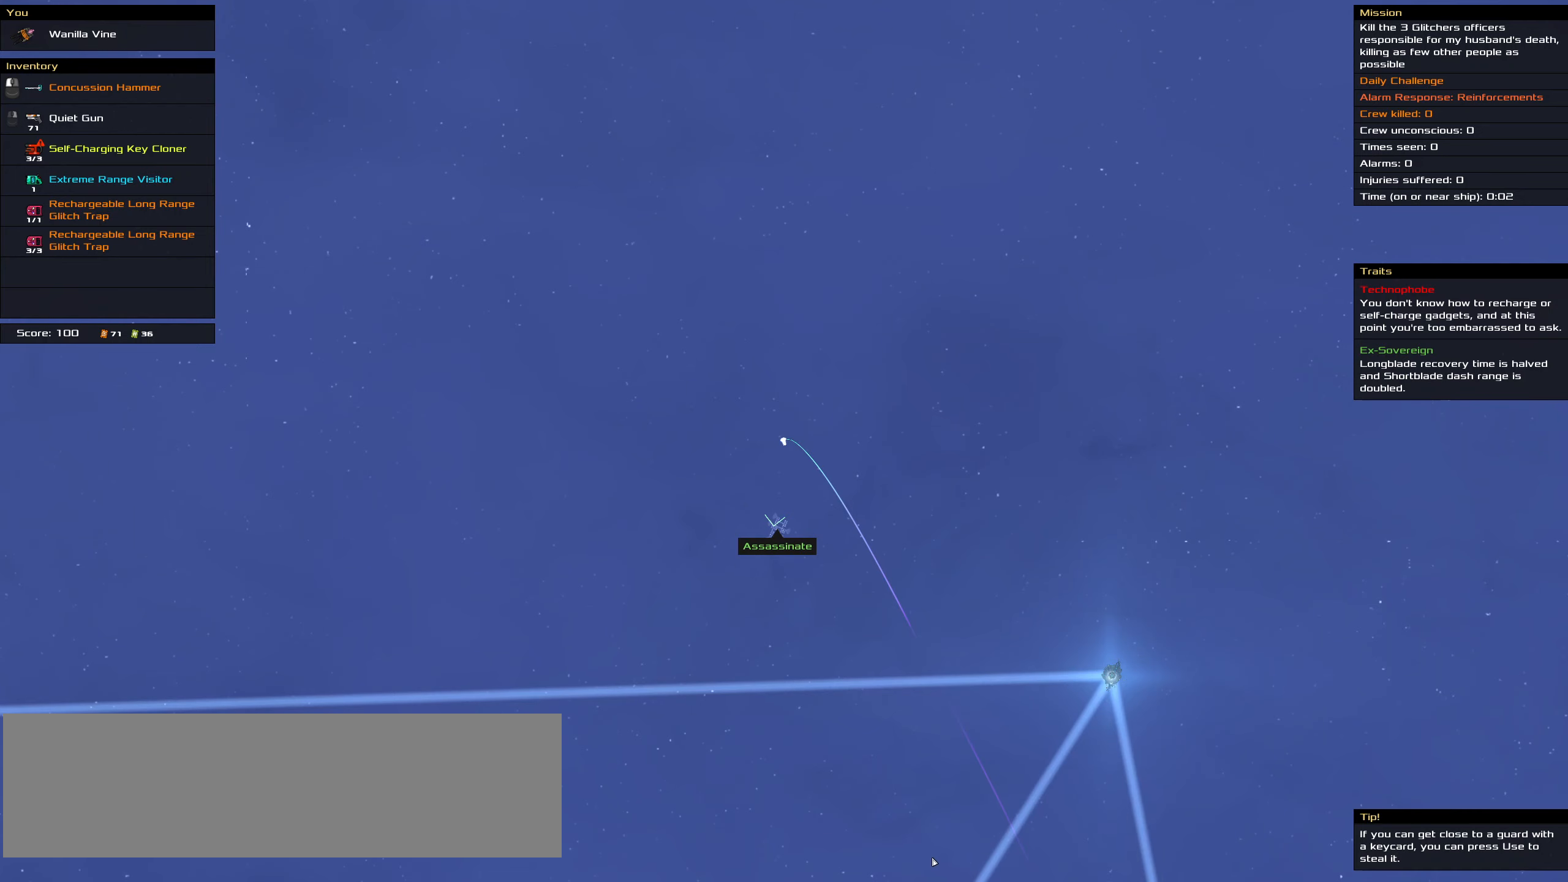
{"keys": ["ctrl_l"], "mouse": ["left"], "events": [[50, "space", "up"], [283, "space", "down"], [467, "space", "up"]]}
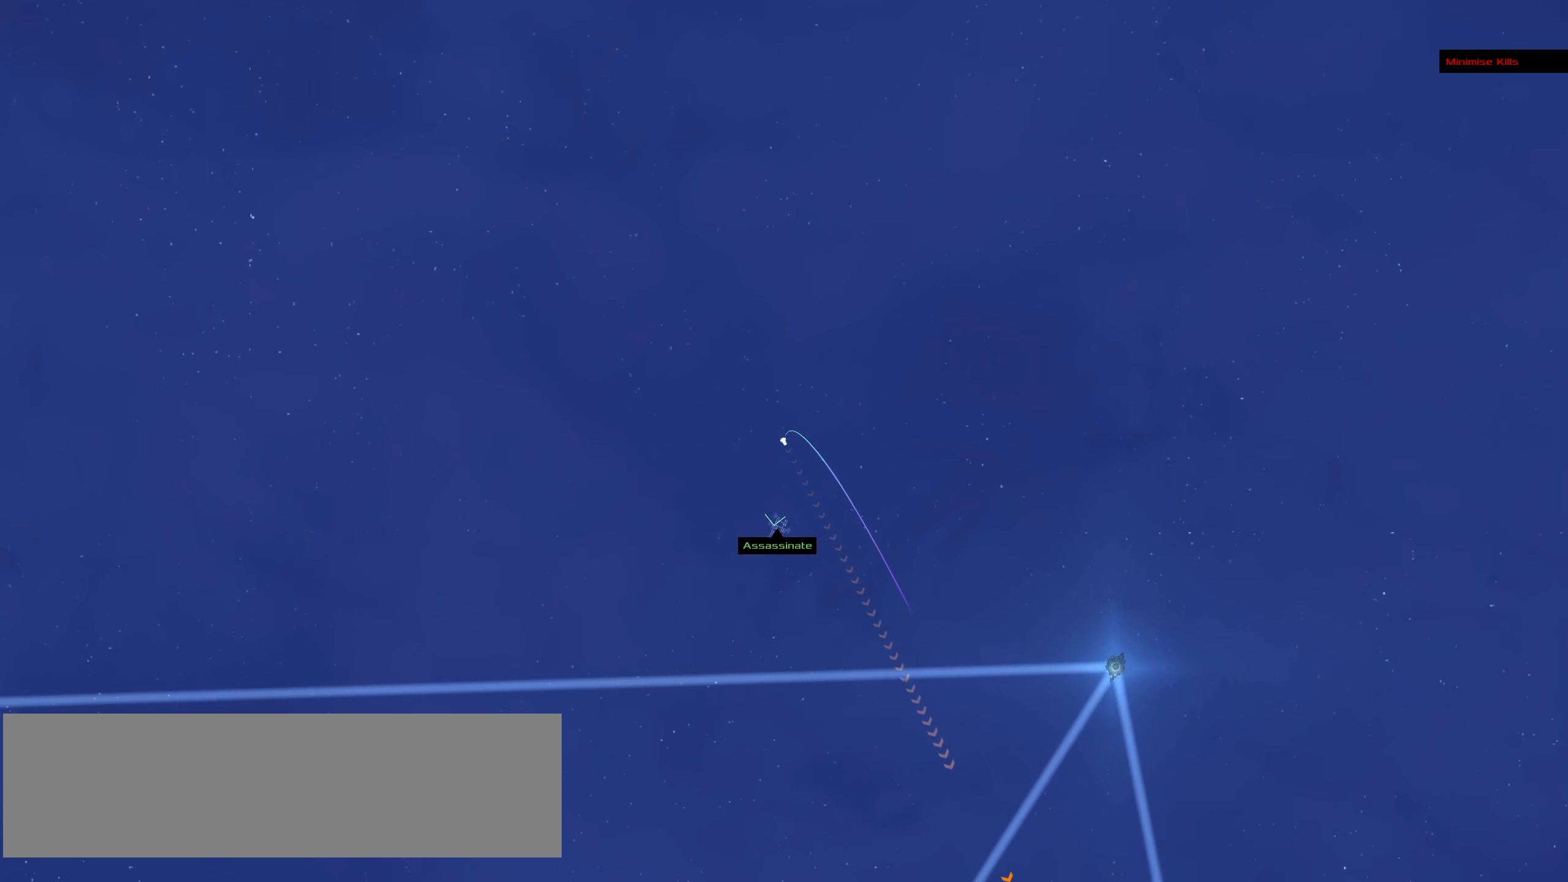
{"keys": ["ctrl_l"], "mouse": ["left"], "events": [[300, "space", "down"], [483, "space", "up"]]}
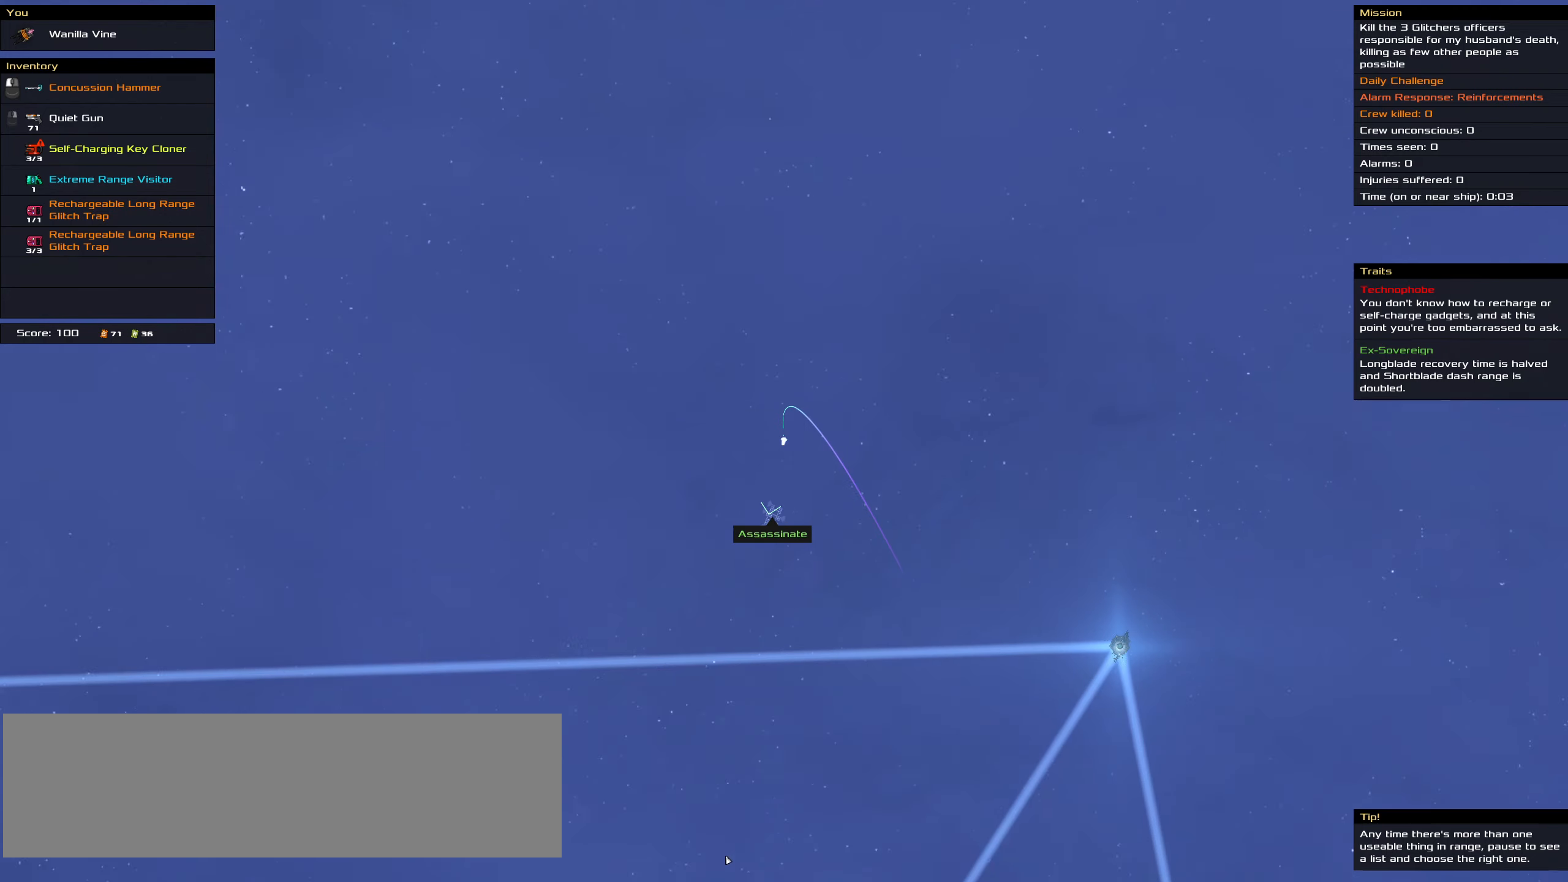
{"keys": ["ctrl_l"], "mouse": ["left"], "events": []}
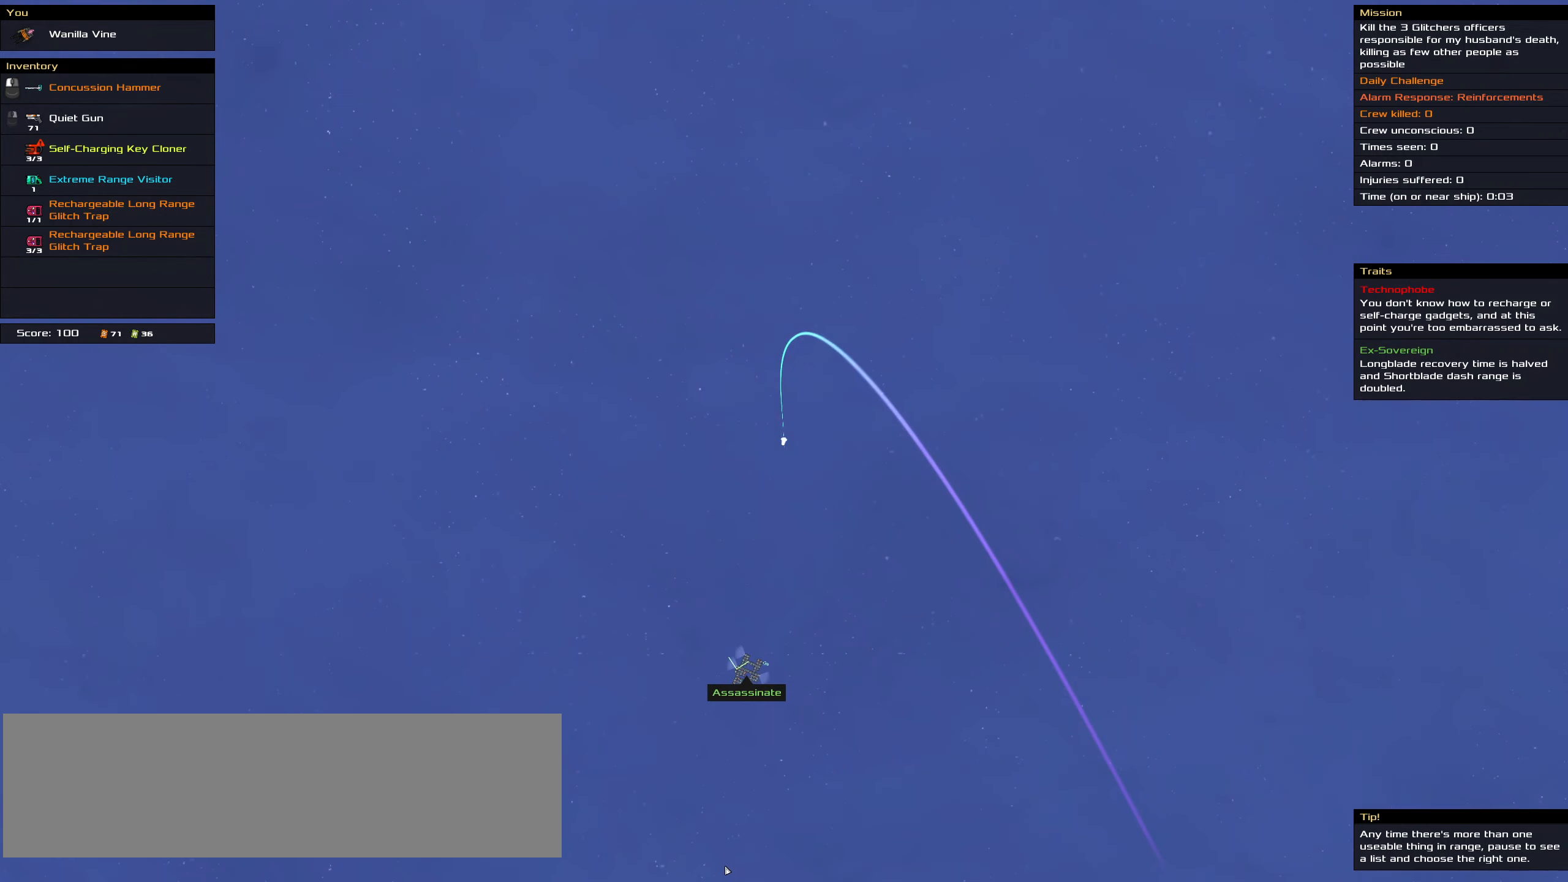
{"keys": ["ctrl_l"], "mouse": ["left"], "events": [[50, "space", "down"], [133, "space", "up"], [233, "space", "down"], [333, "space", "up"]]}
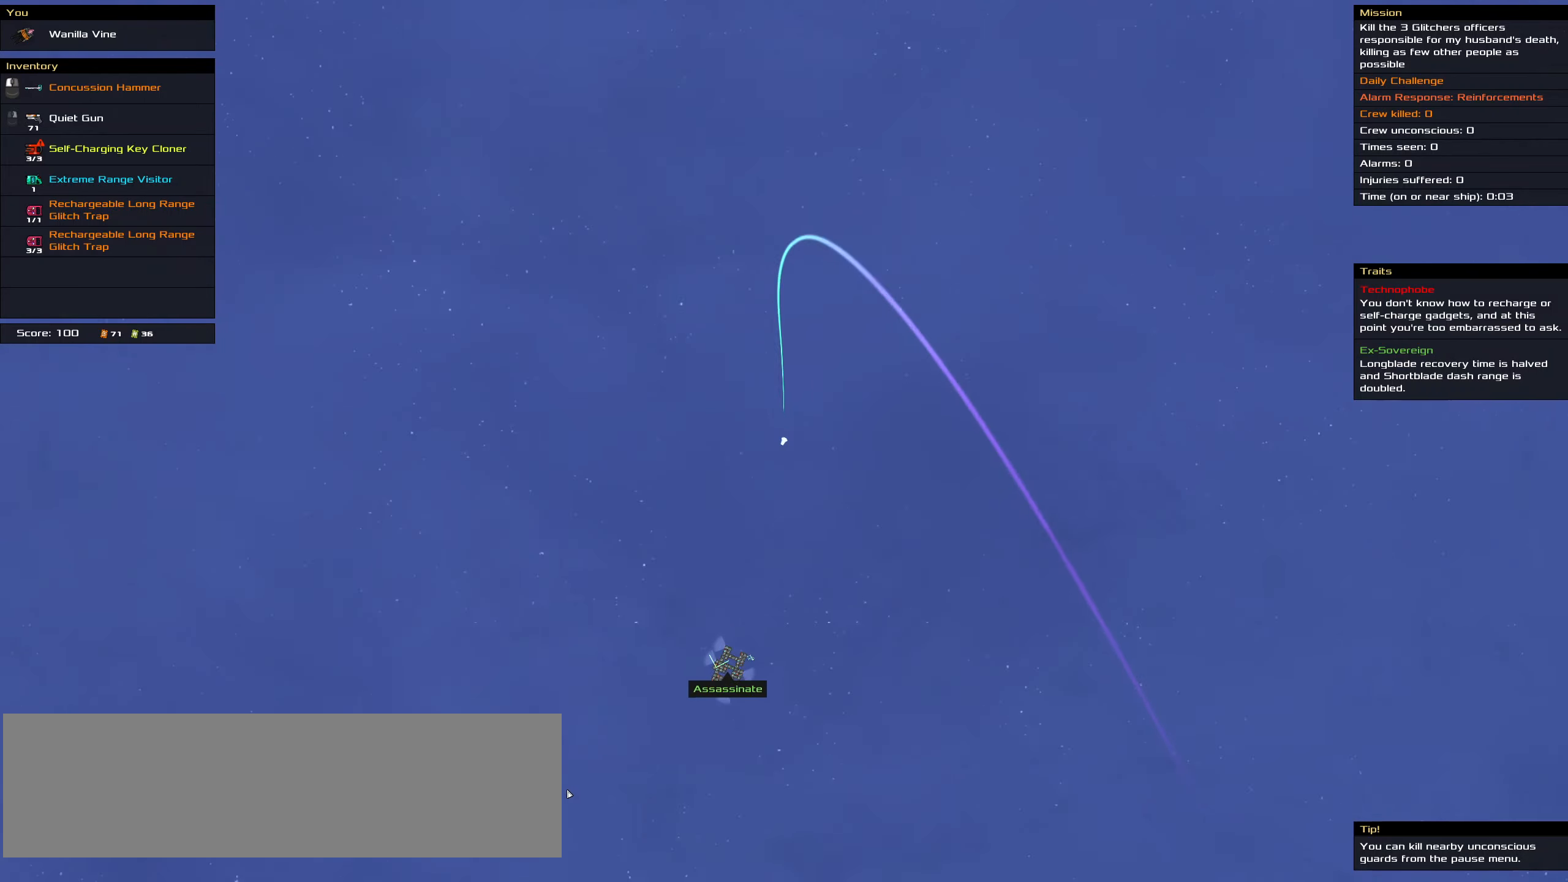
{"keys": ["ctrl_l"], "mouse": ["left"], "events": []}
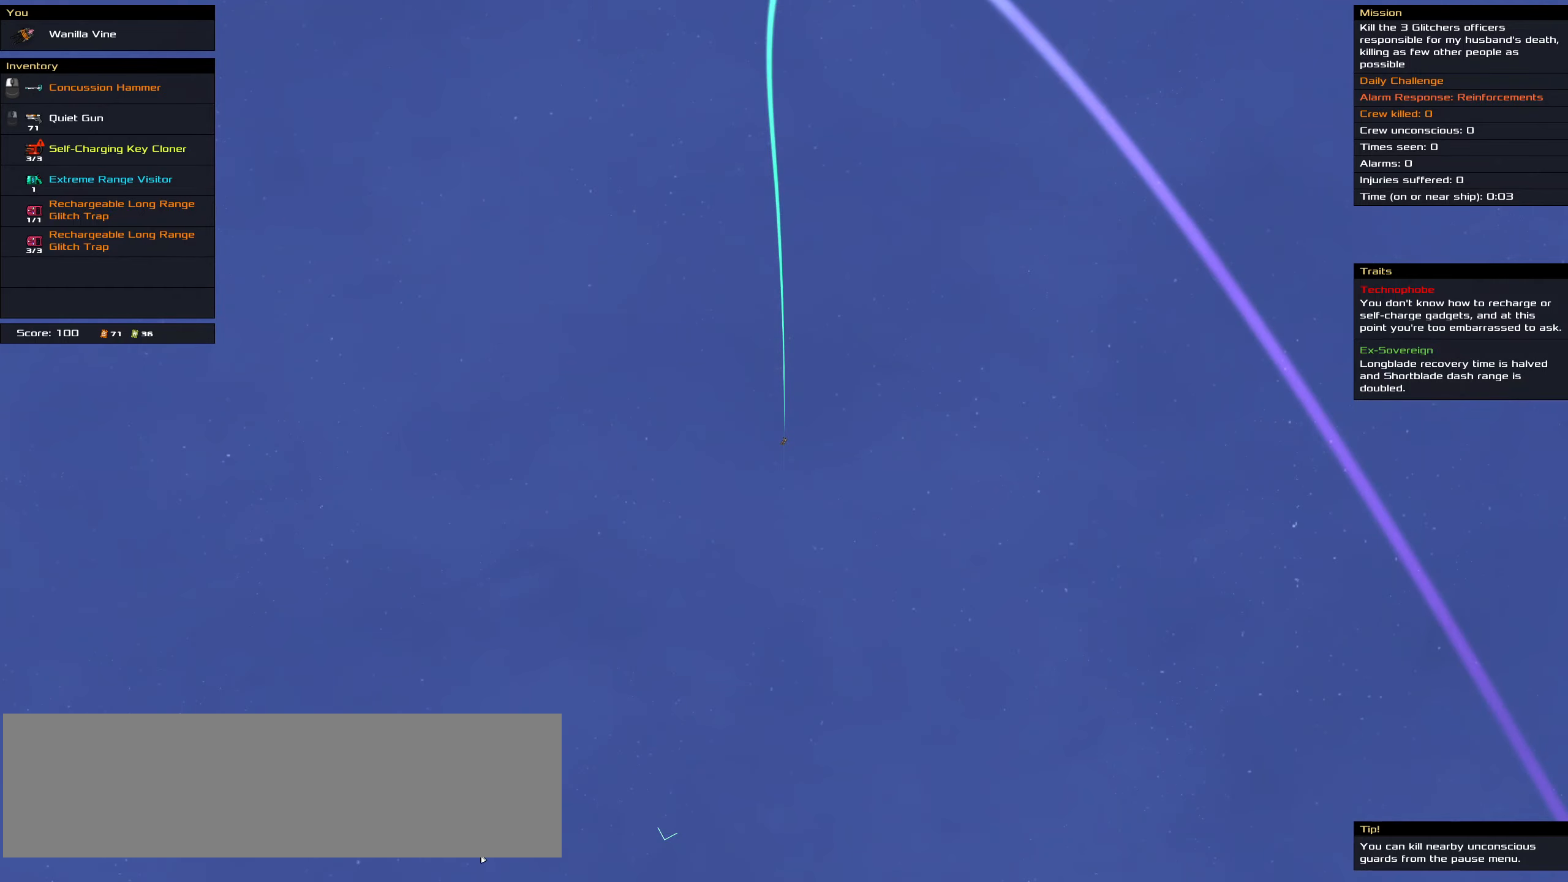
{"keys": ["ctrl_l"], "mouse": ["left"], "events": [[34, "space", "down"], [117, "space", "up"], [217, "space", "down"], [317, "space", "up"]]}
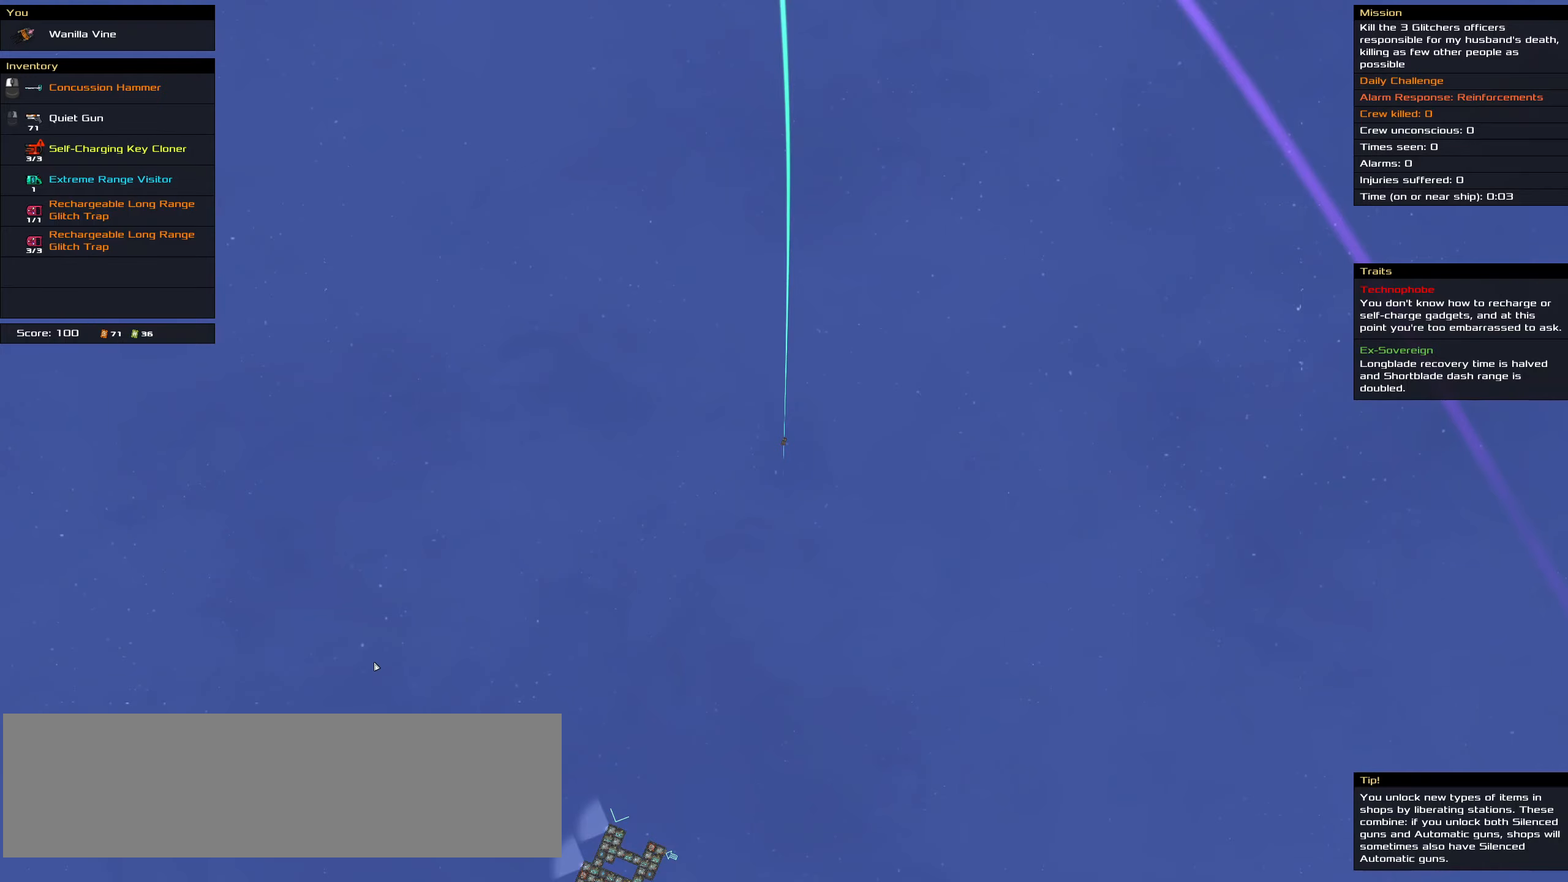
{"keys": ["ctrl_l", "space"], "mouse": ["left"], "events": [[234, "space", "down"], [334, "space", "up"], [417, "space", "down"]]}
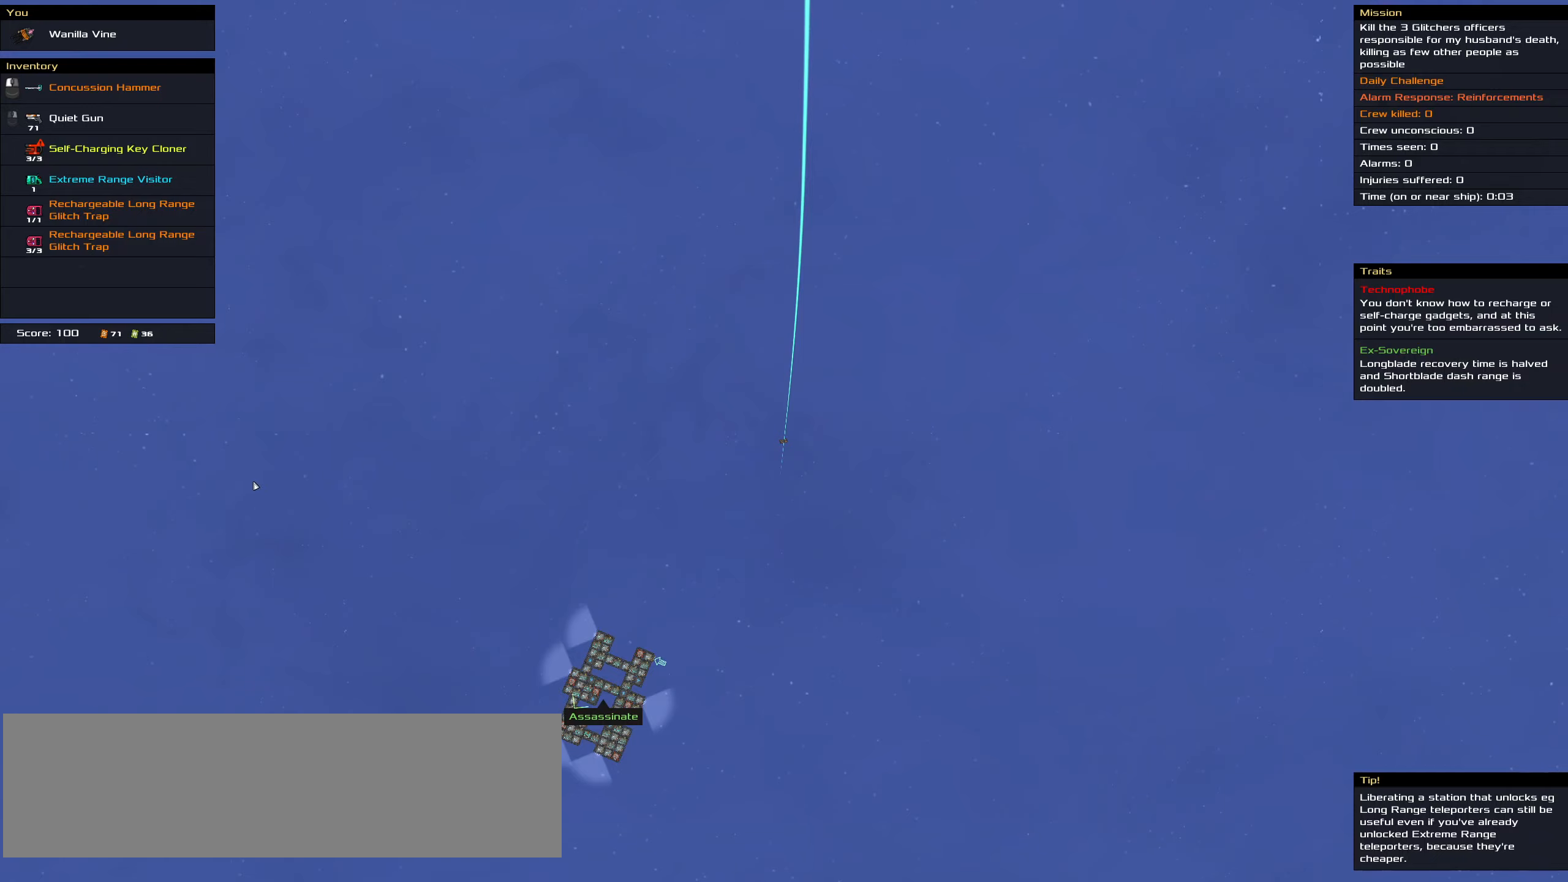
{"keys": ["ctrl_l", "space"], "mouse": ["right"], "events": [[100, "mouse_left", "up"], [100, "space", "up"], [200, "mouse_right", "down"], [484, "space", "down"]]}
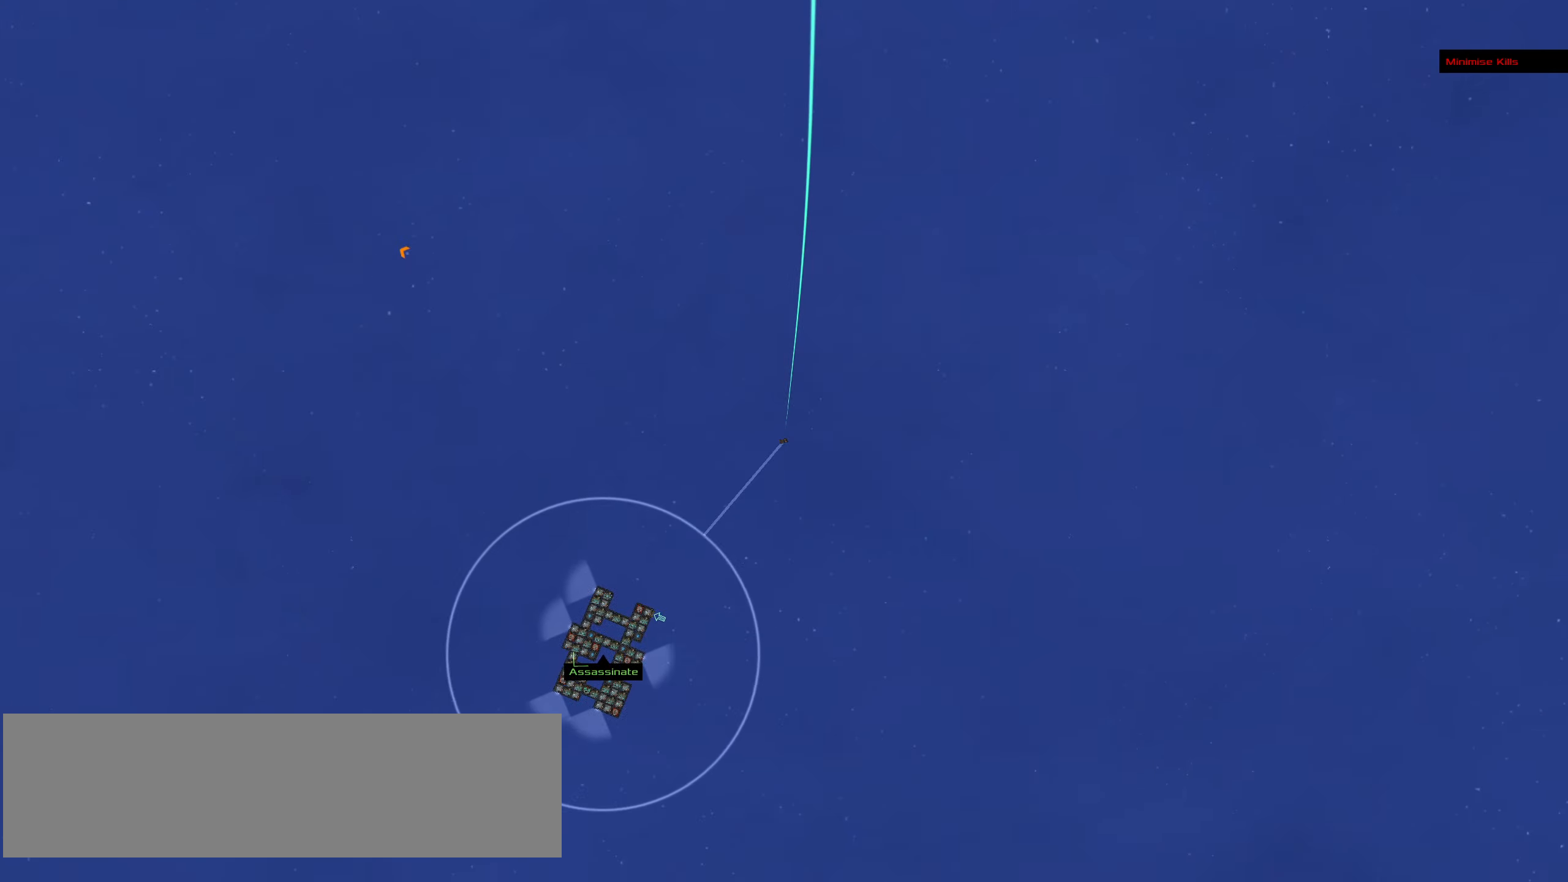
{"keys": ["ctrl_l"], "mouse": ["right"], "events": [[84, "space", "up"], [317, "space", "down"], [450, "space", "up"]]}
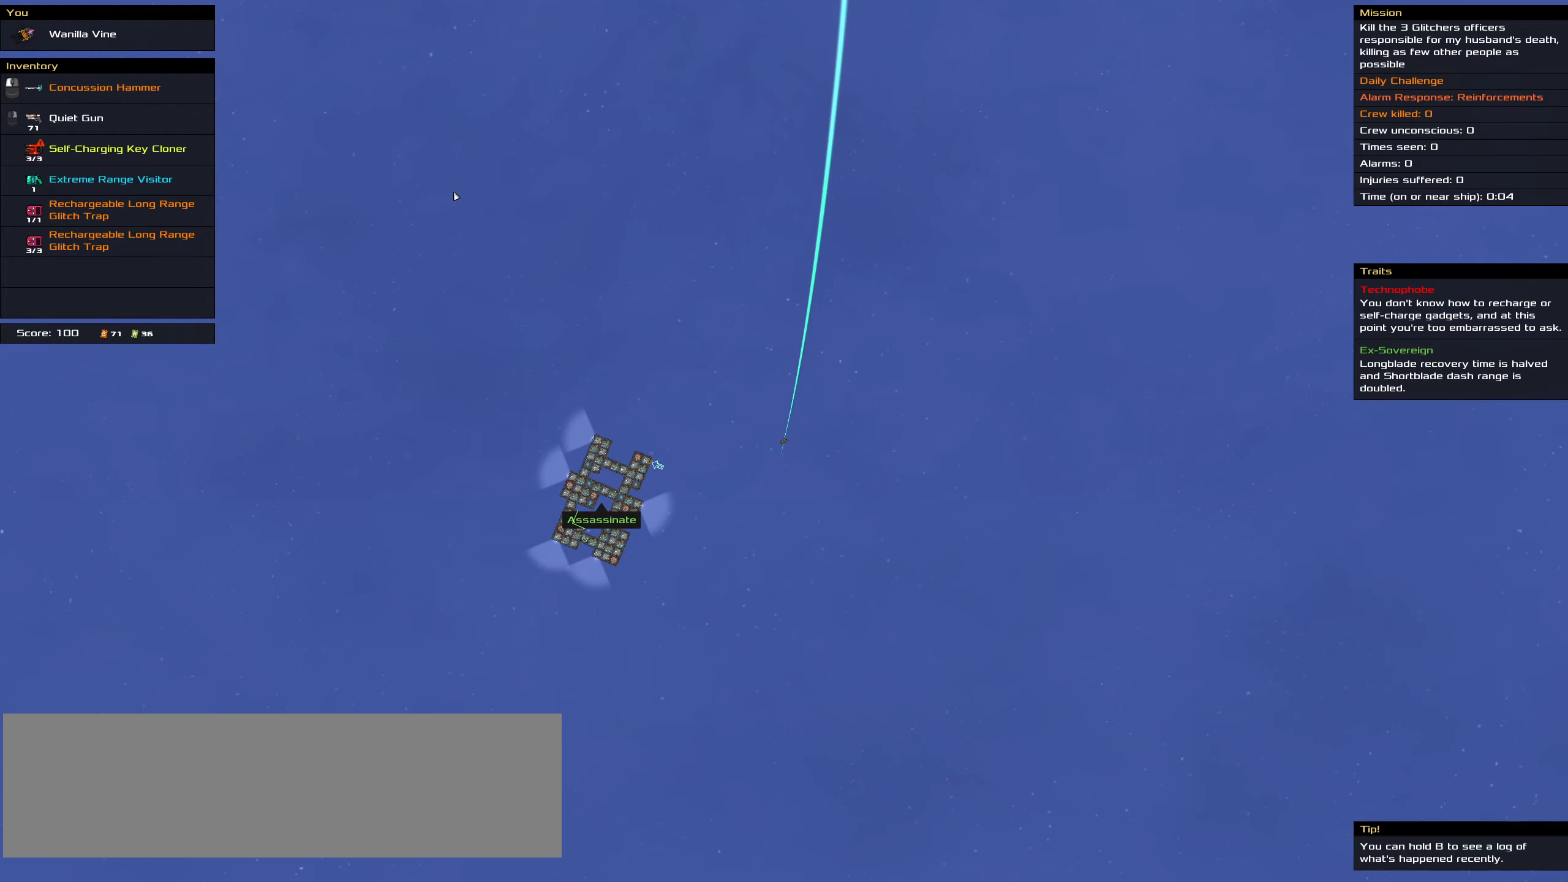
{"keys": ["ctrl_l", "space"], "mouse": ["right"], "events": [[234, "space", "down"], [334, "space", "up"], [467, "space", "down"]]}
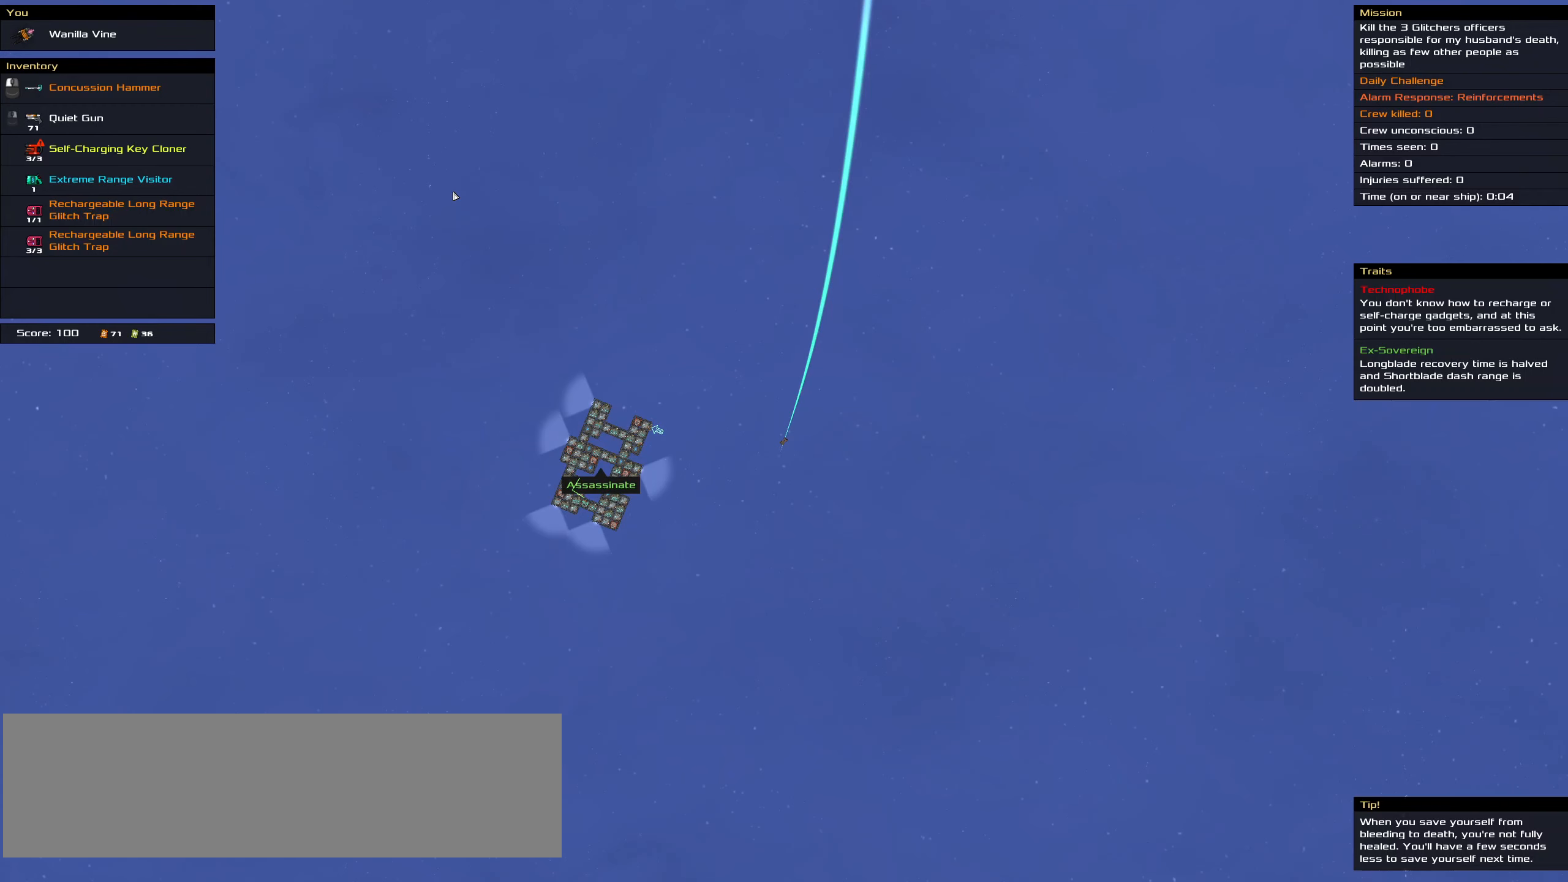
{"keys": ["ctrl_l"], "mouse": ["left"], "events": [[150, "mouse_right", "up"], [150, "space", "up"], [300, "mouse_left", "down"]]}
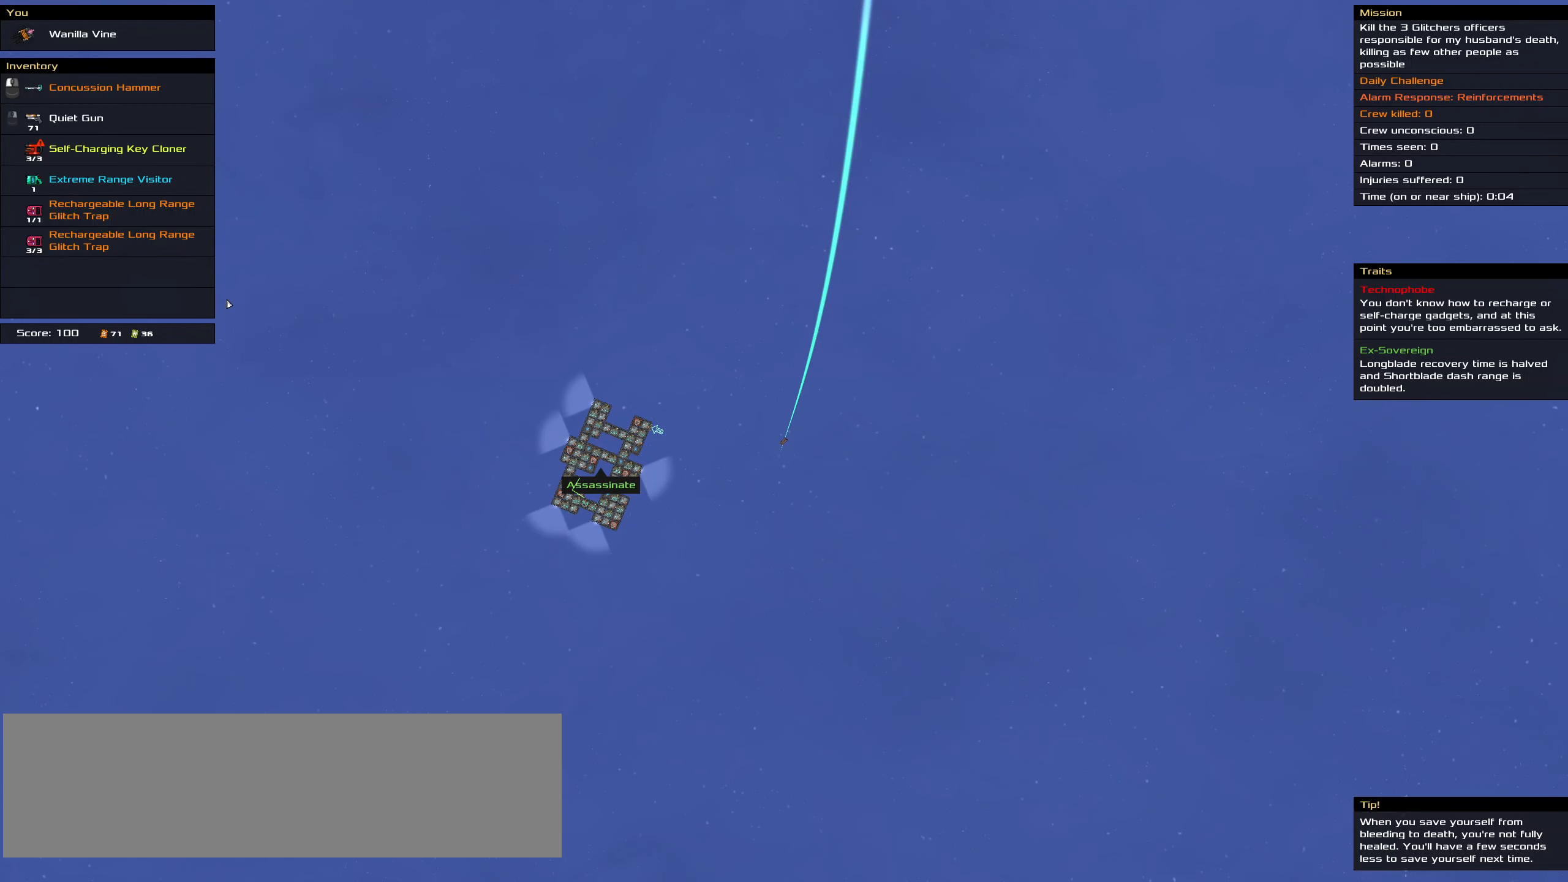
{"keys": ["ctrl_l"], "mouse": ["left"], "events": [[84, "mouse_wheel", "down"], [134, "mouse_wheel", "up"]]}
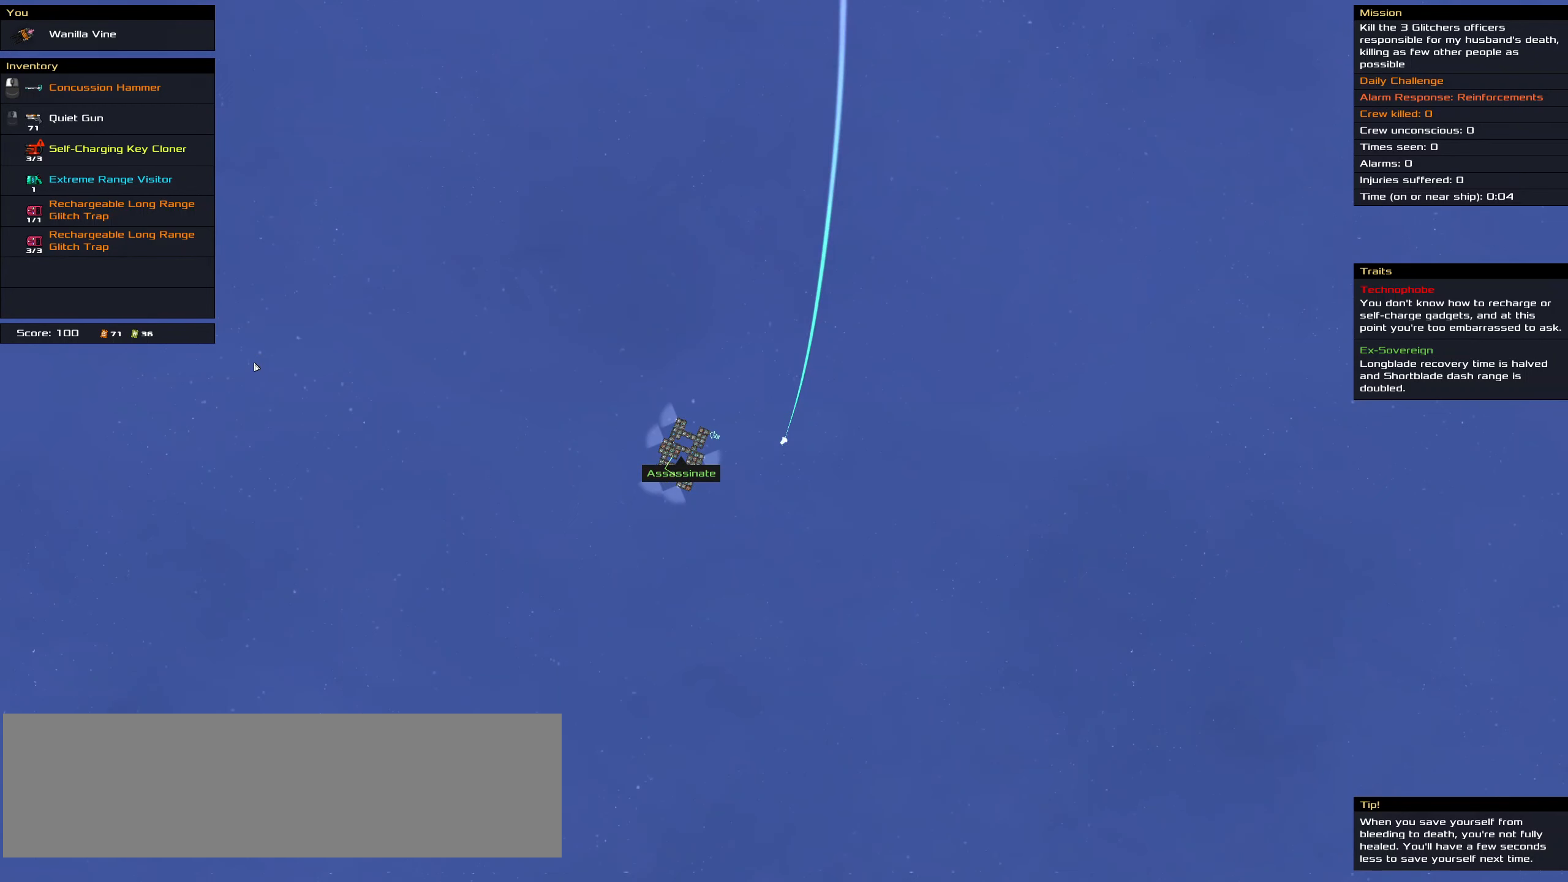
{"keys": ["ctrl_l"], "mouse": ["left"], "events": [[367, "space", "down"], [467, "space", "up"]]}
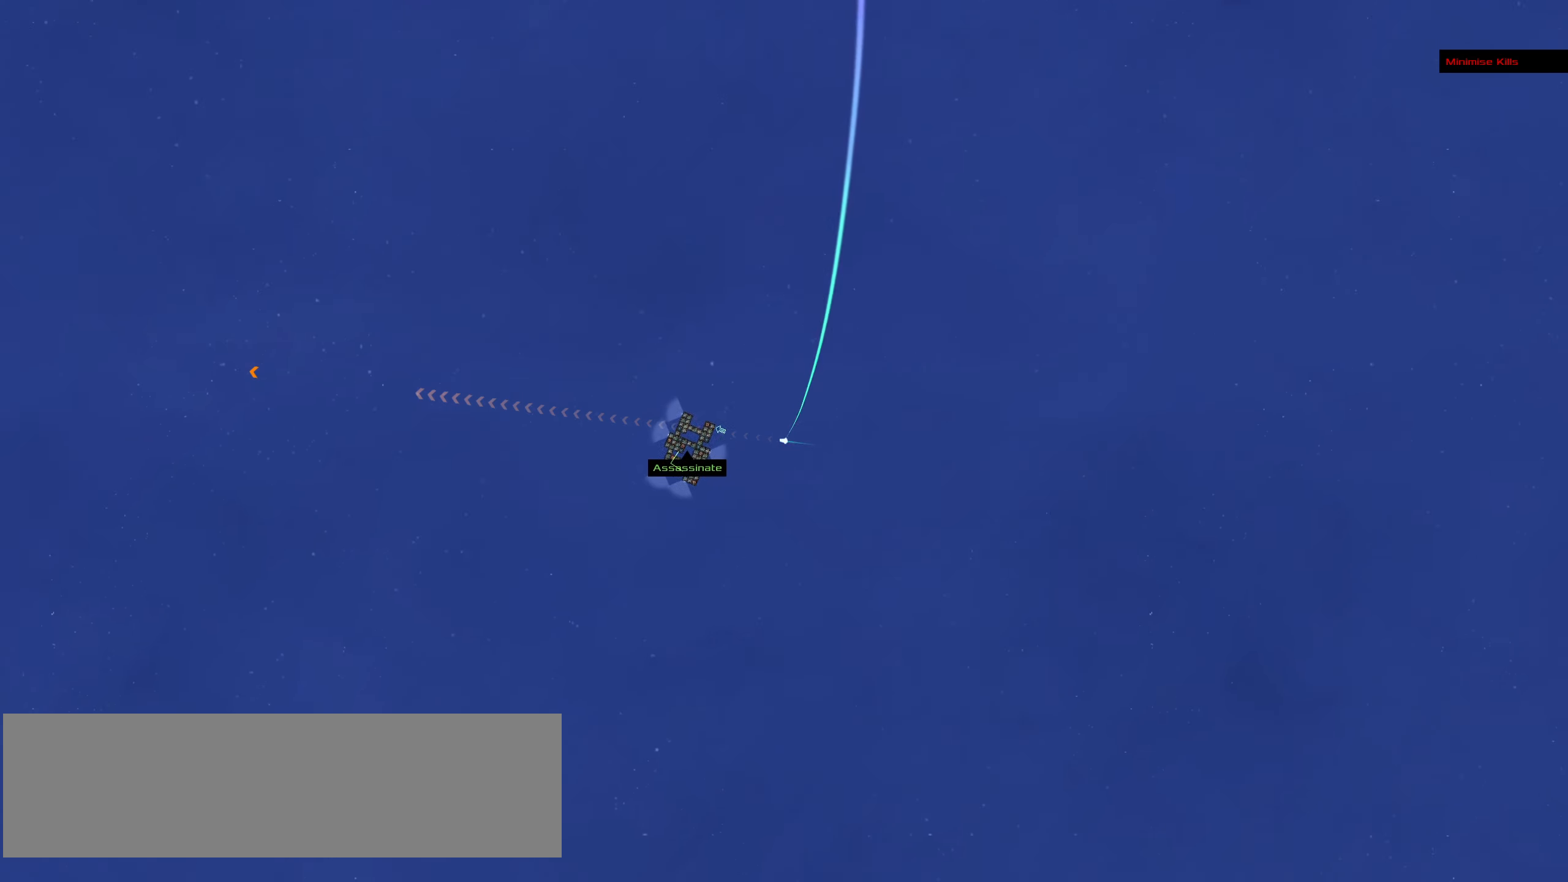
{"keys": ["ctrl_l"], "mouse": ["left"], "events": [[150, "space", "down"], [250, "space", "up"]]}
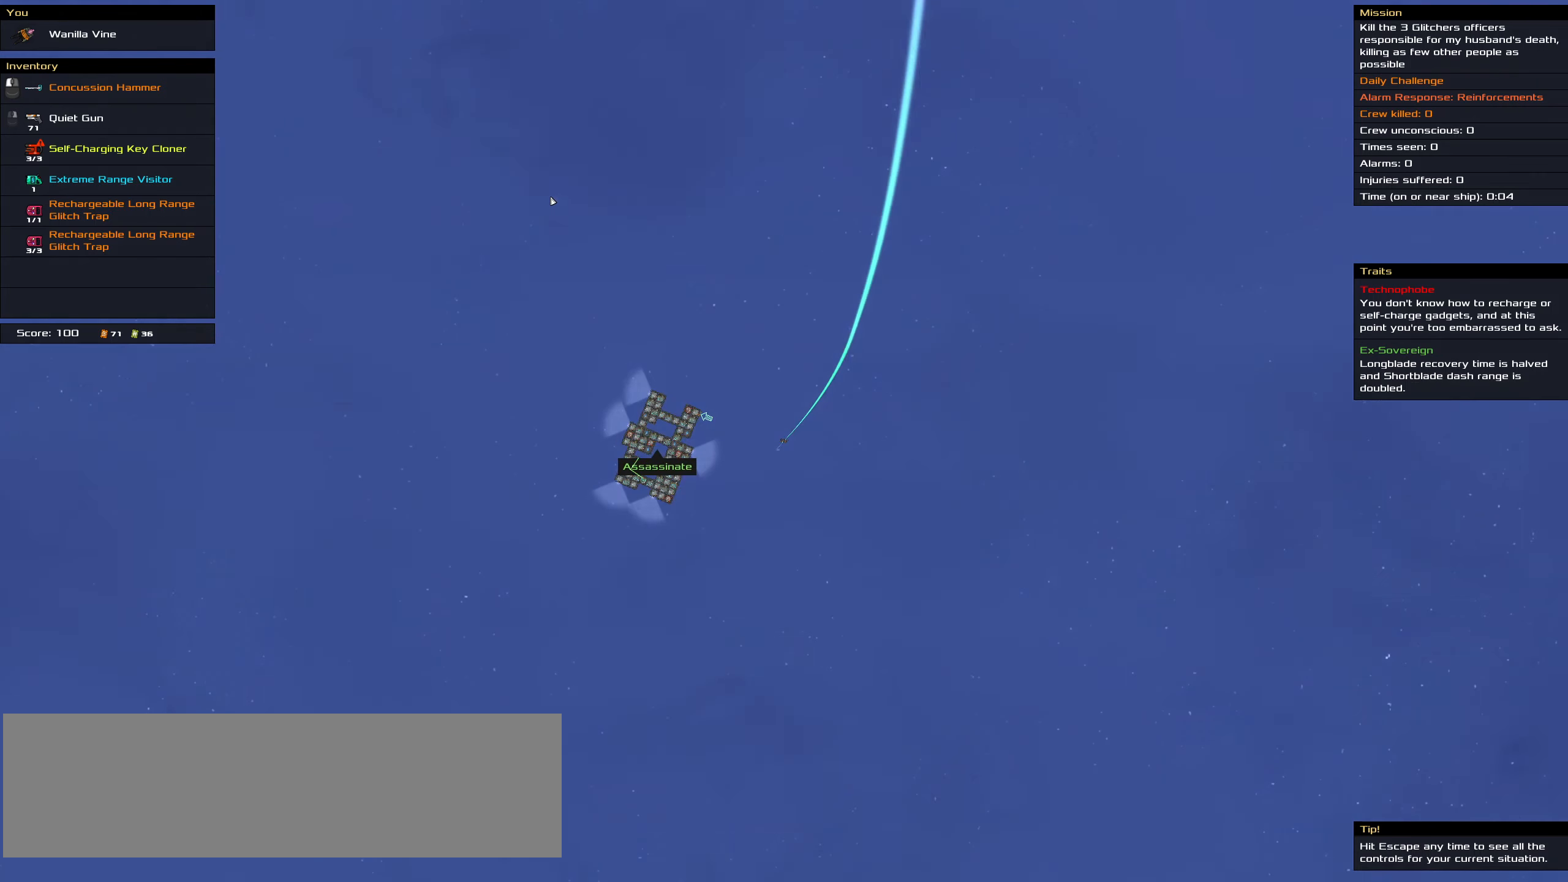
{"keys": ["ctrl_l"], "mouse": ["left"], "events": []}
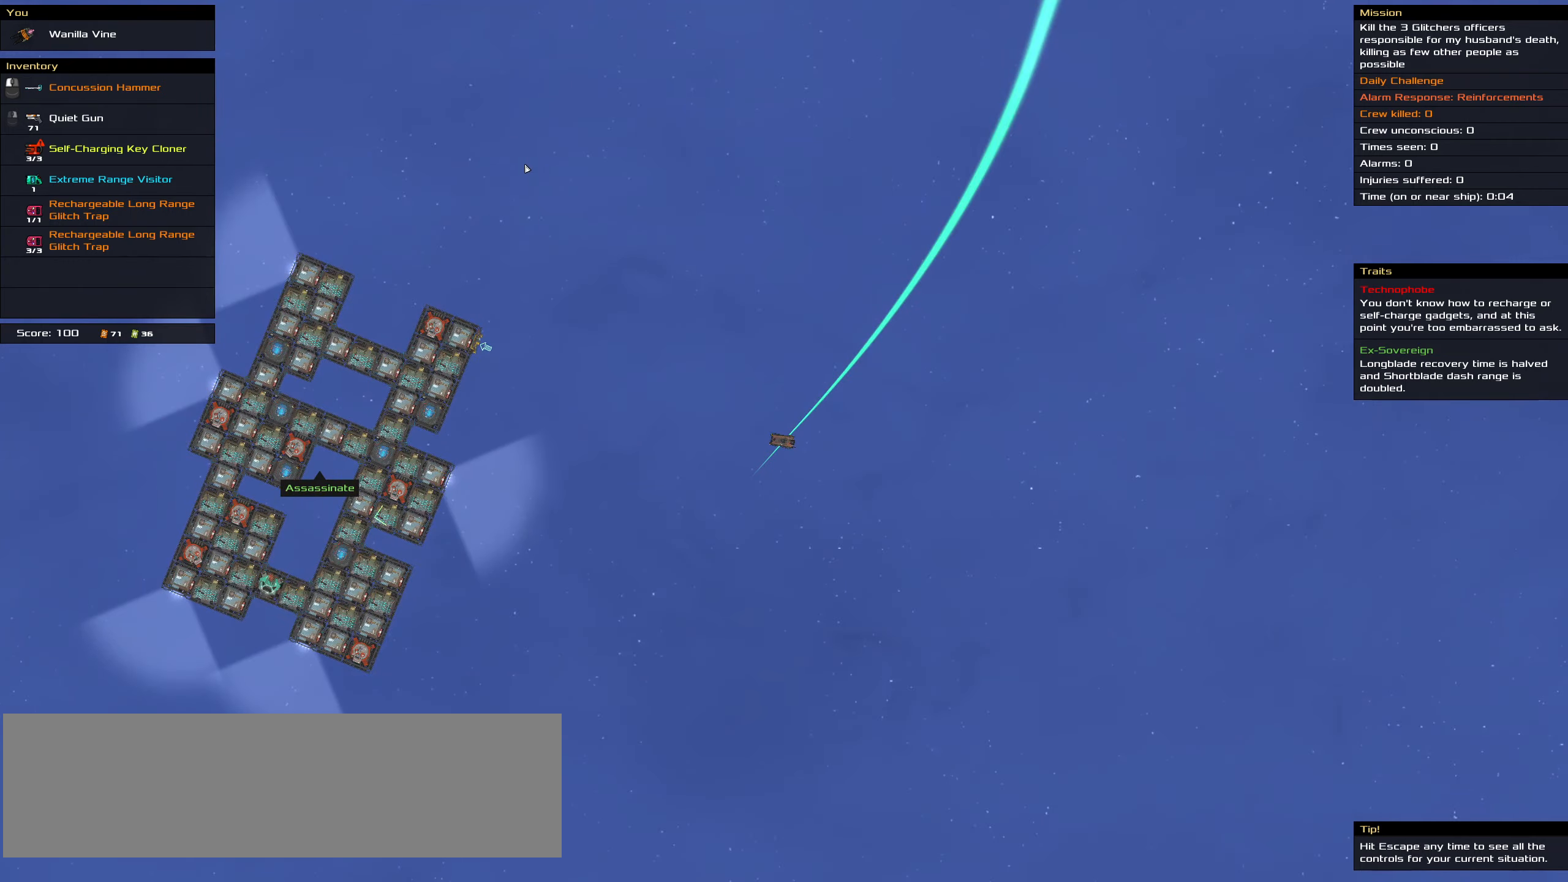
{"keys": ["ctrl_l"], "mouse": ["left"], "events": [[50, "mouse_wheel", "down"], [100, "mouse_wheel", "up"], [133, "mouse_wheel", "down"], [283, "mouse_wheel", "up"]]}
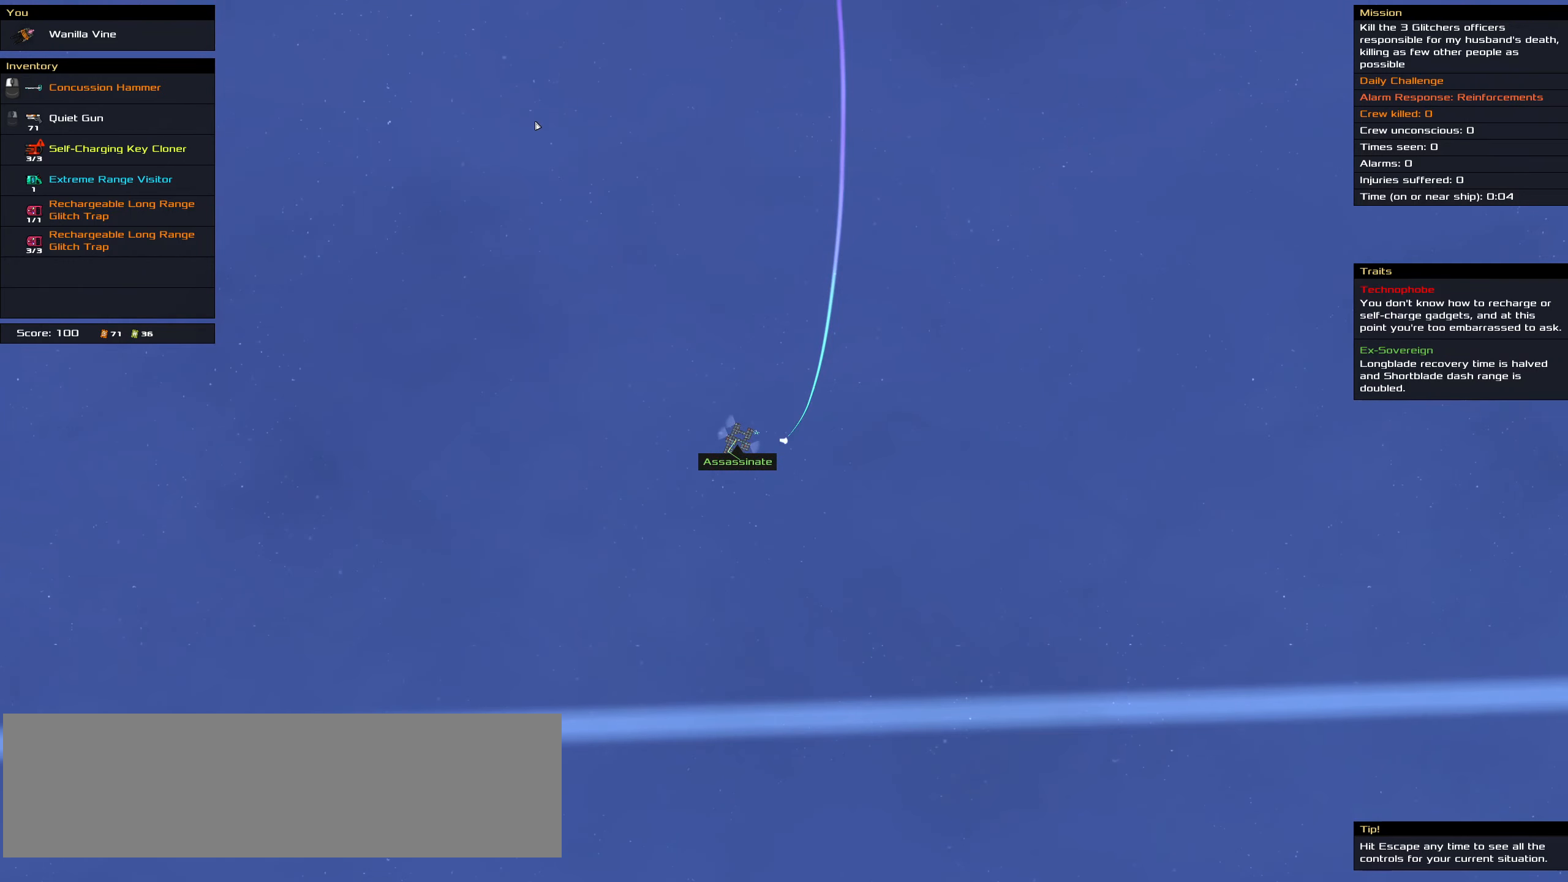
{"keys": ["ctrl_l", "space"], "mouse": ["left"], "events": [[300, "space", "down"], [383, "space", "up"], [483, "space", "down"]]}
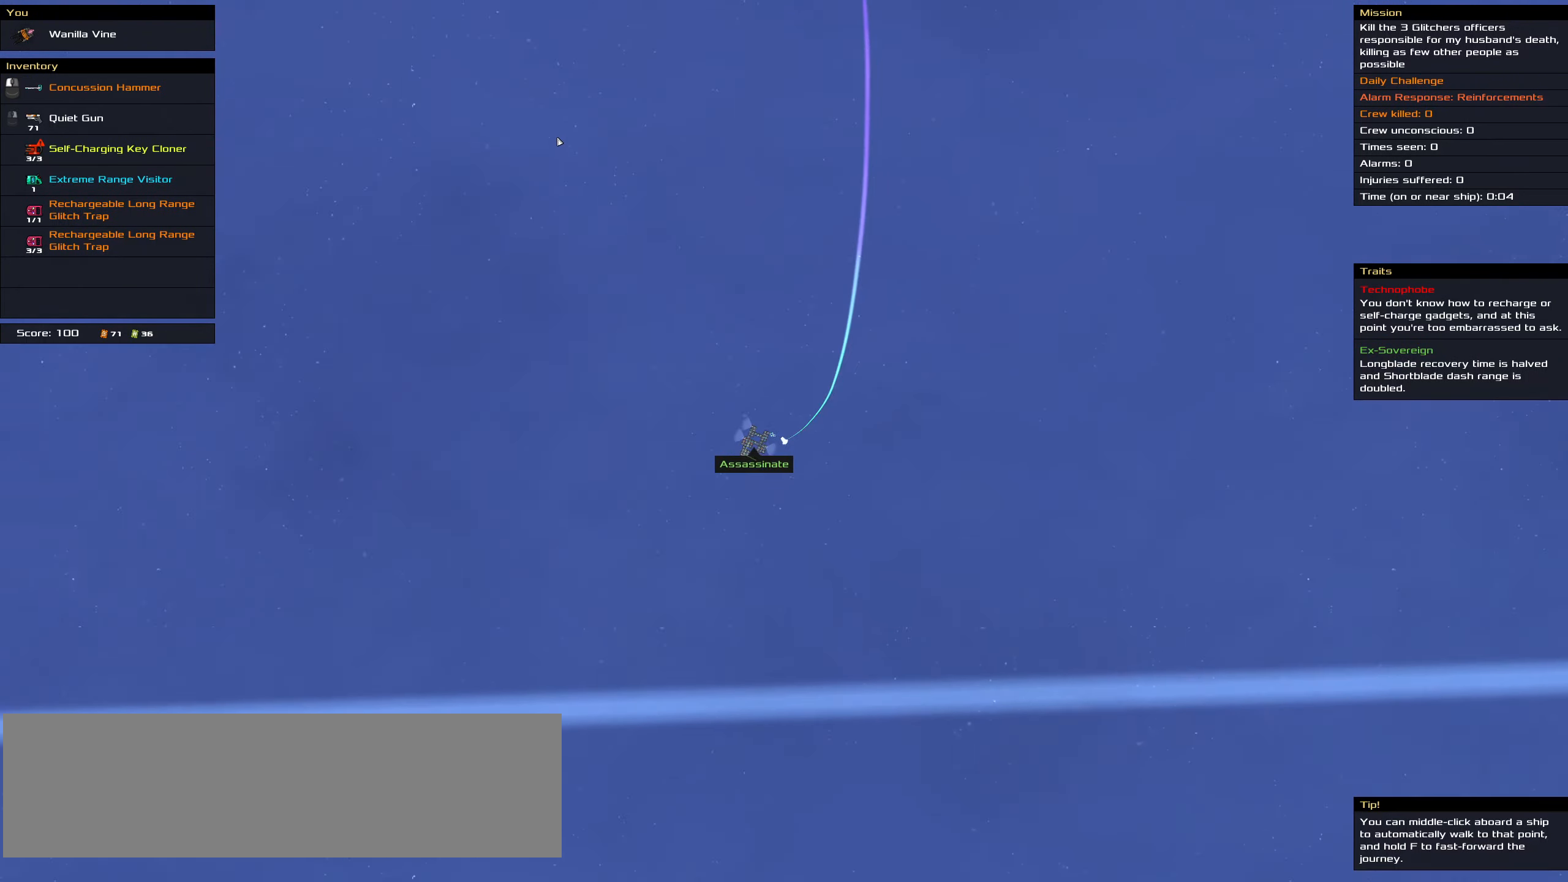
{"keys": ["ctrl_l"], "mouse": ["right"], "events": [[83, "space", "up"], [366, "mouse_left", "up"], [500, "mouse_right", "down"]]}
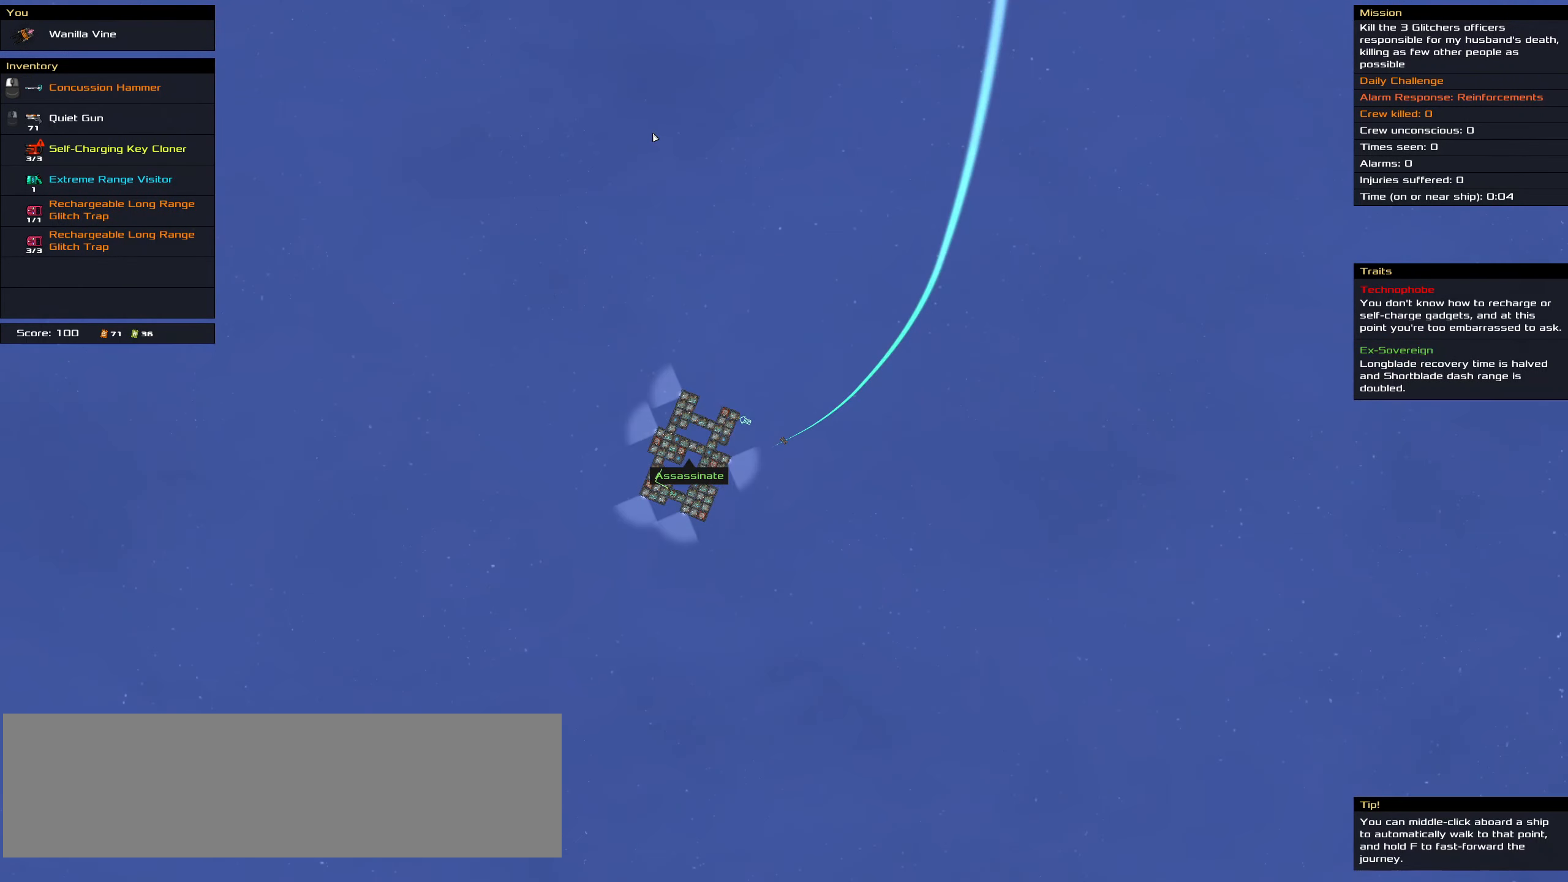
{"keys": ["ctrl_l", "space"], "mouse": ["right"], "events": [[283, "space", "down"], [383, "space", "up"], [466, "space", "down"]]}